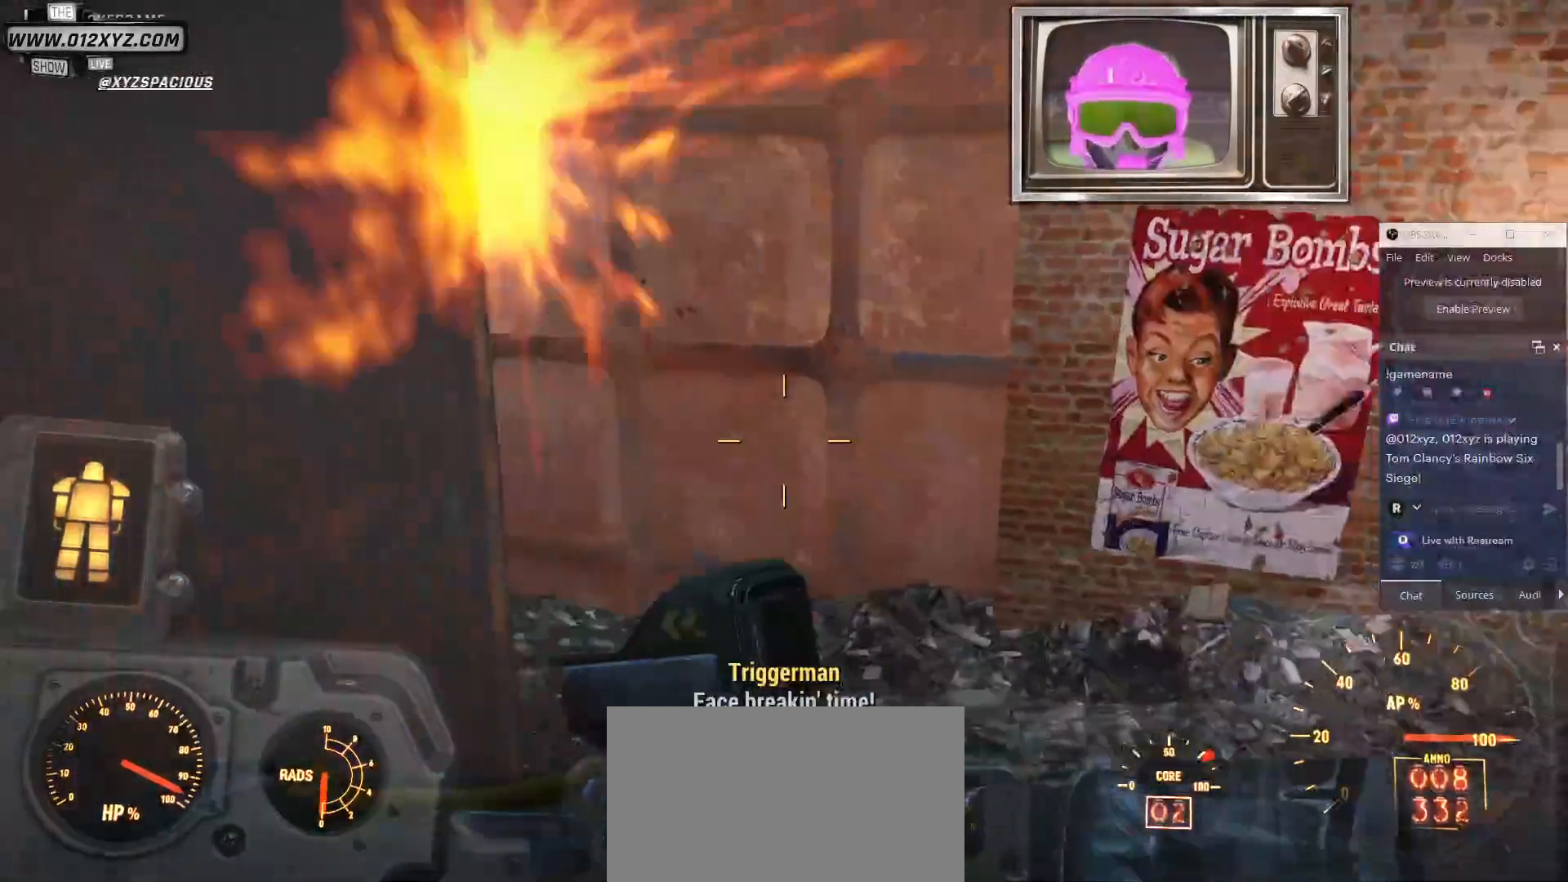
Gameplay with keyboard and mouse; each line is a JSON object with the keys and mouse buttons held at the frame after it. "events" lists presses ("down") and releases ("up") of "1", "2", "3", "4", "5", "a", "alt", "b", "c", "ctrl", "d", "e", "f", "g", "q", "r", "s", "shift", "space", "t", "tab", "v", "w", "x", "z", "mouse_left", "mouse_wheel", "mouse_right", "mouse_mb4" and "mouse_mb5" between this image and that frame as [ms after this image, input, new state], when the widget could be followed in between. "mouse_left", "mouse_wheel", "mouse_right", "mouse_mb4", "mouse_mb5" = the "left", "wheel", "right", "mb4", "mb5" buttons of the "mouse" list. No other keys are recorded. "wheel" means that the mouse wheel is clicked or scrolled. Not read: mouse_move.
{"keys": ["d"], "mouse": [], "events": [[200, "d", "down"], [367, "s", "up"]]}
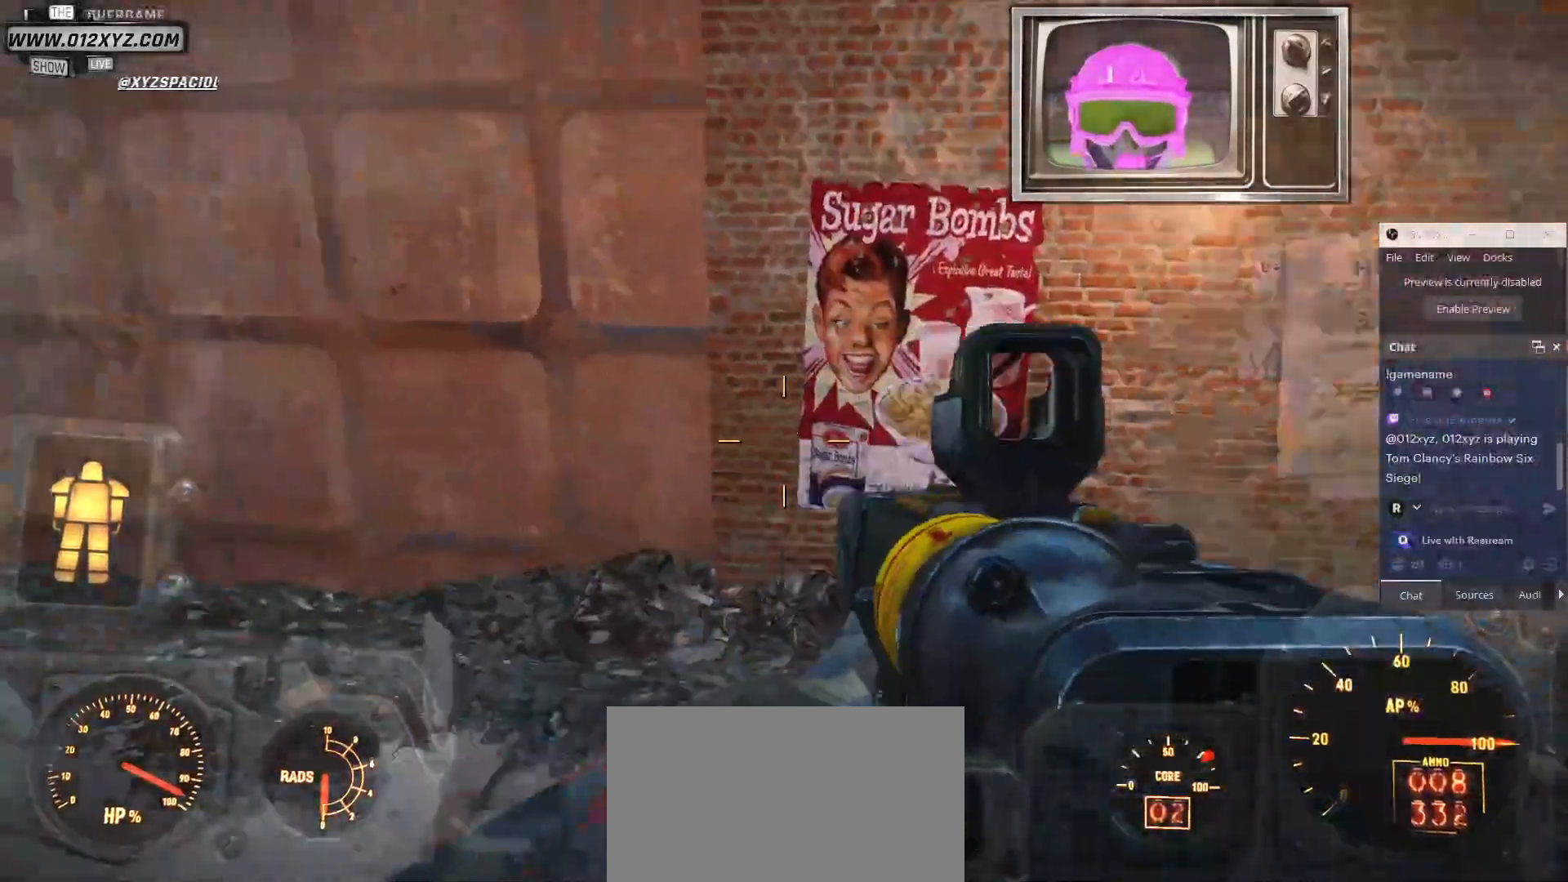
{"keys": ["d", "s"], "mouse": [], "events": [[267, "s", "down"]]}
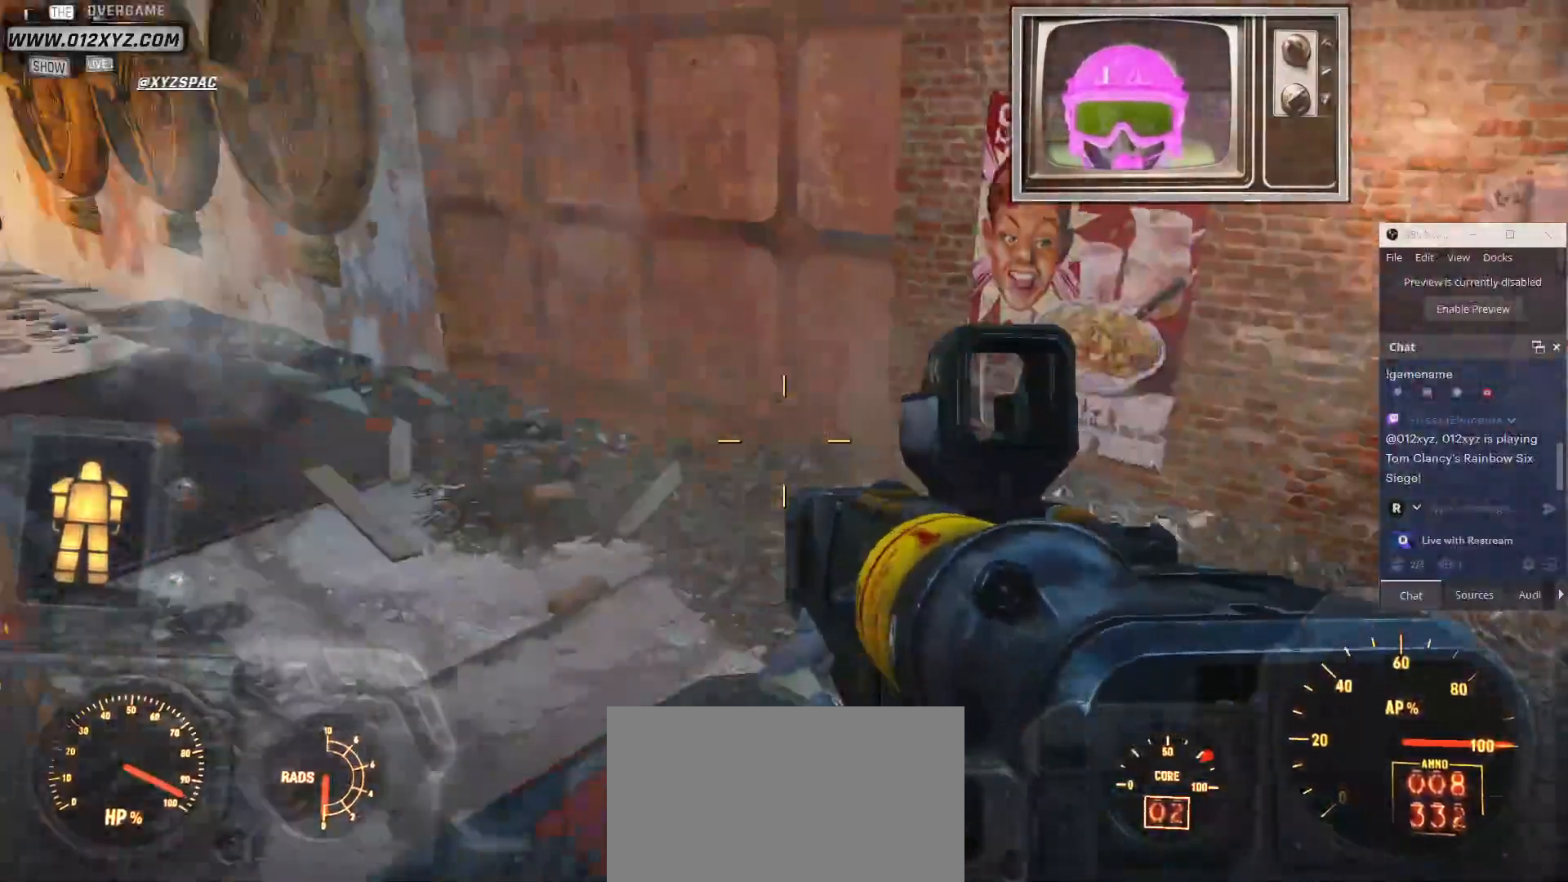
{"keys": ["a"], "mouse": [], "events": [[233, "a", "down"], [300, "d", "up"], [367, "s", "up"]]}
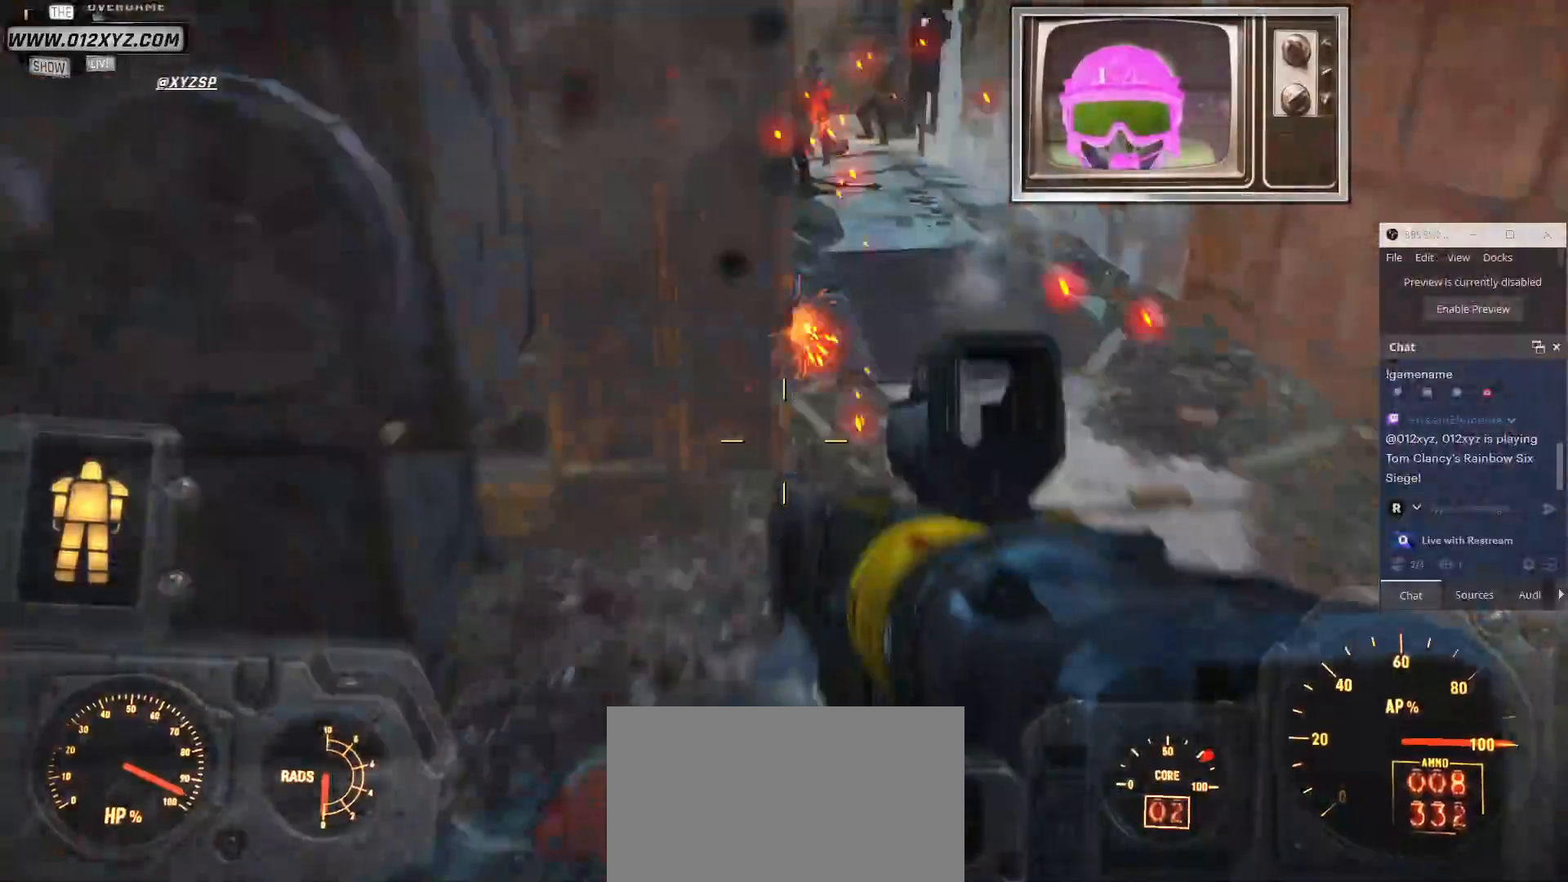
{"keys": ["a"], "mouse": [], "events": []}
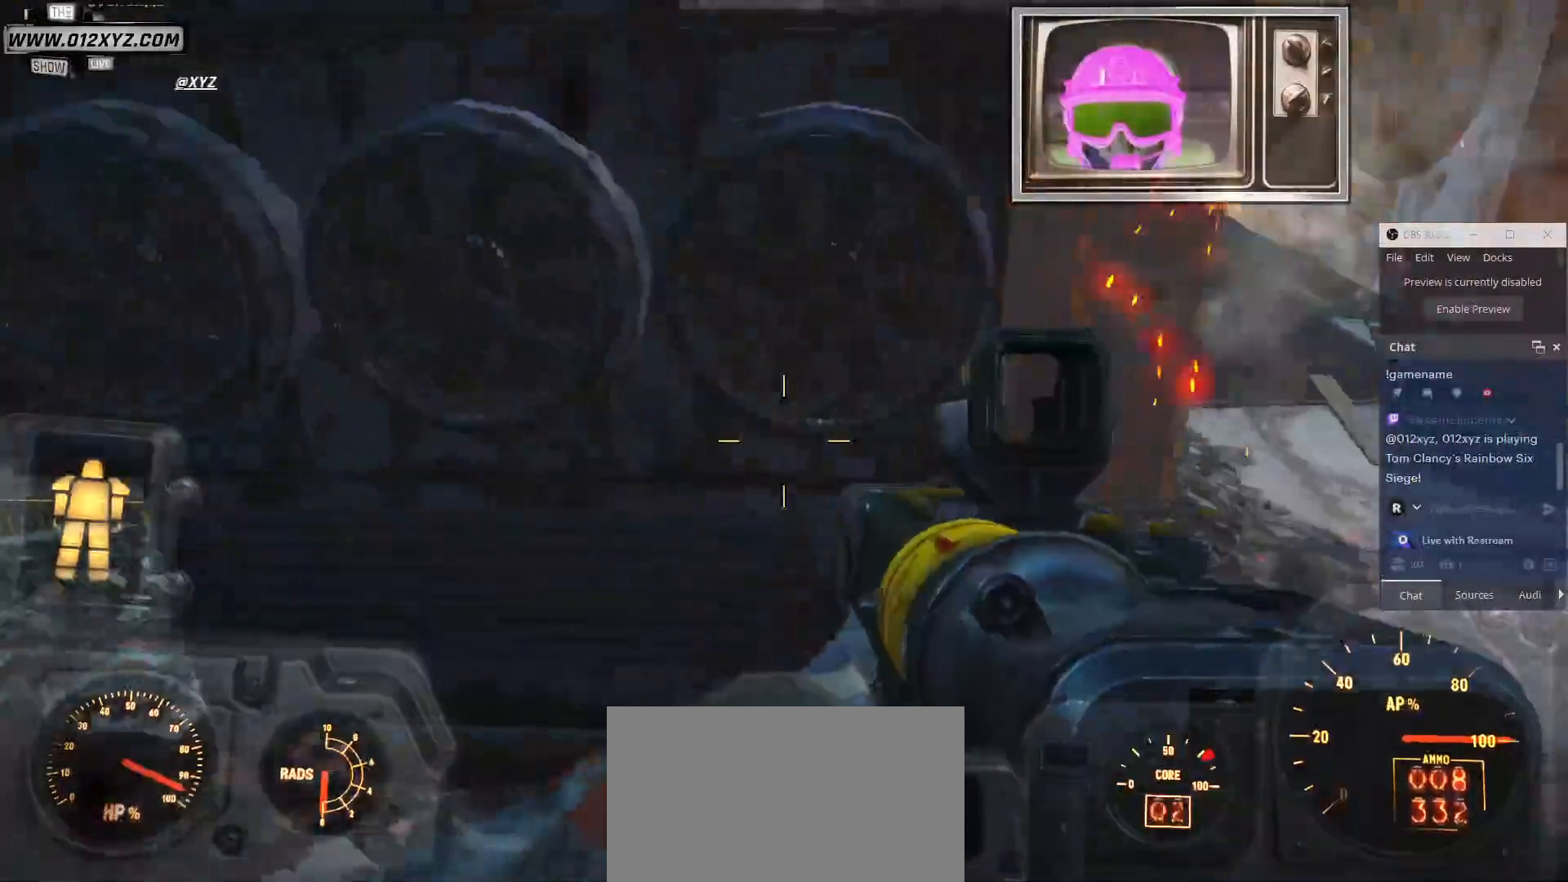
{"keys": ["w"], "mouse": [], "events": [[200, "c", "down"], [233, "w", "down"], [300, "c", "up"], [367, "a", "up"]]}
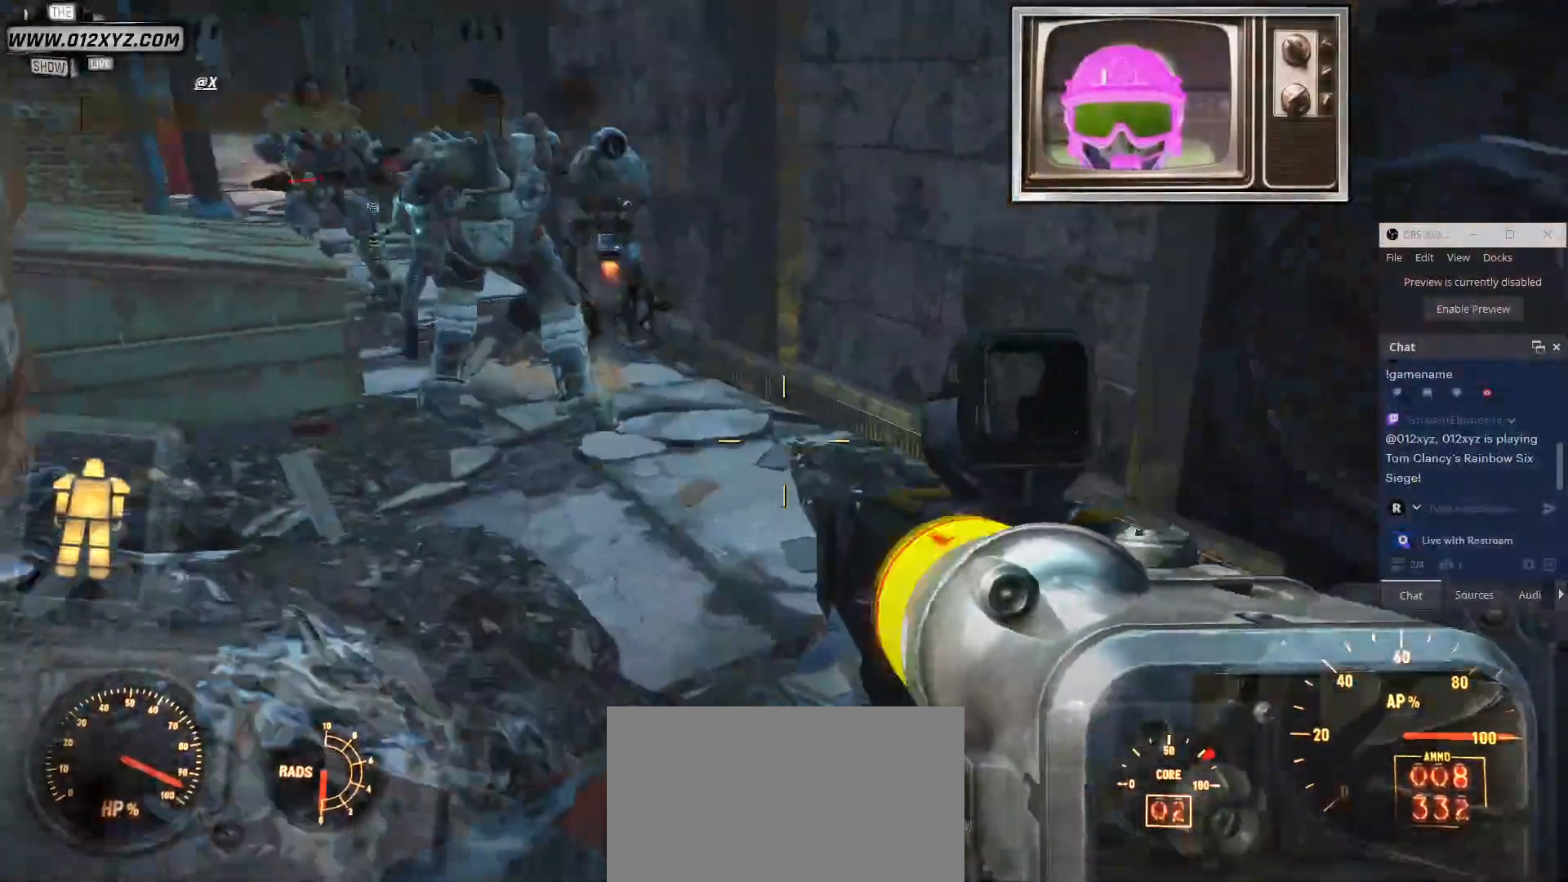
{"keys": ["w"], "mouse": [], "events": [[33, "v", "down"], [333, "v", "up"]]}
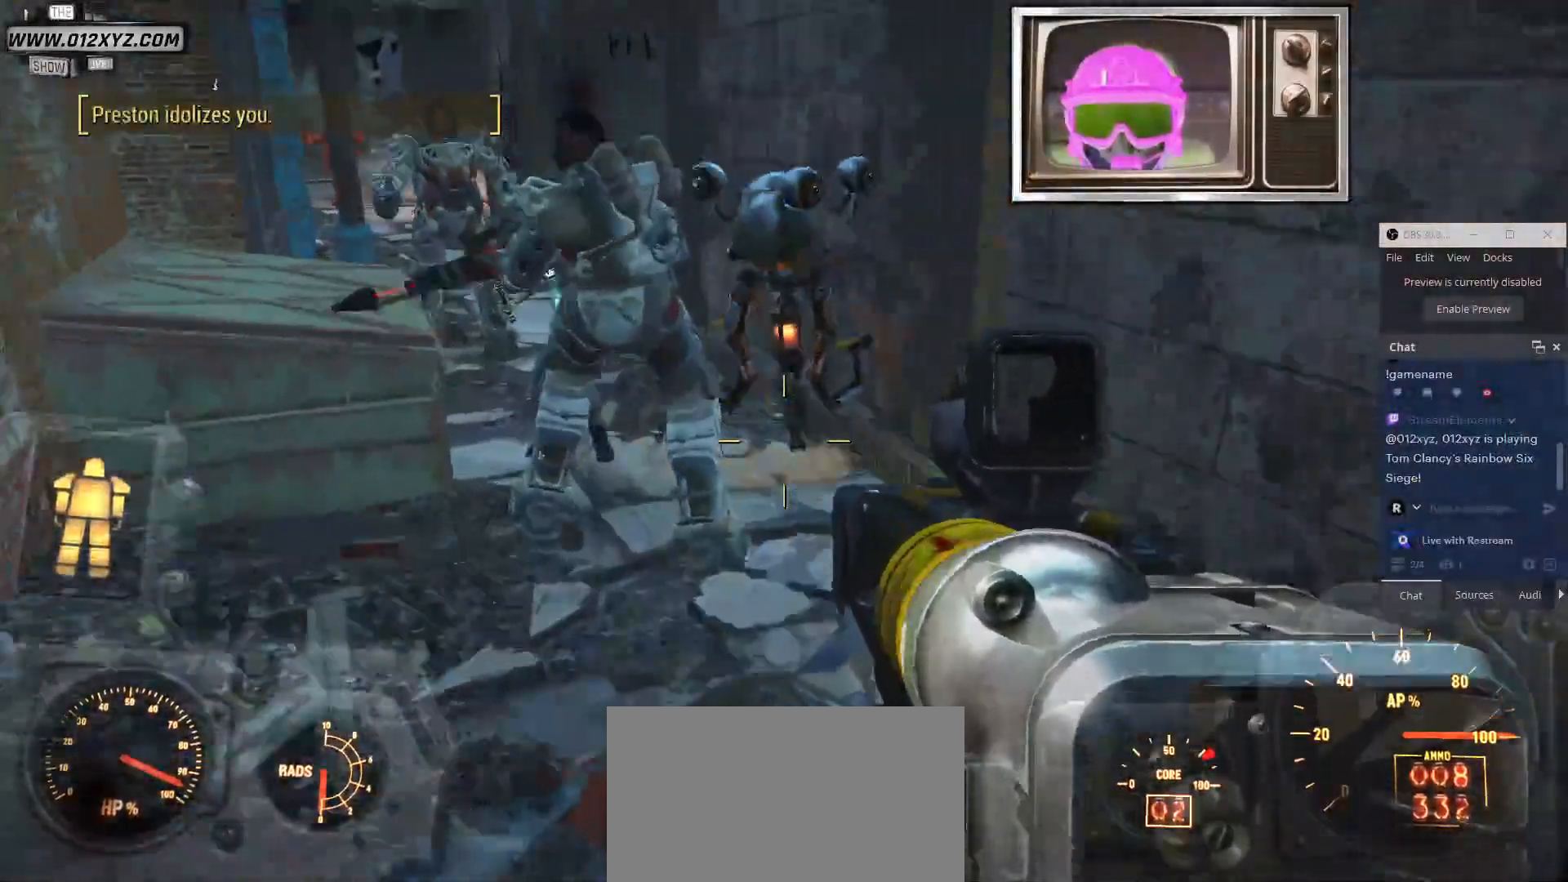
{"keys": ["shift", "w"], "mouse": [], "events": [[33, "b", "down"], [133, "b", "up"], [267, "shift", "down"]]}
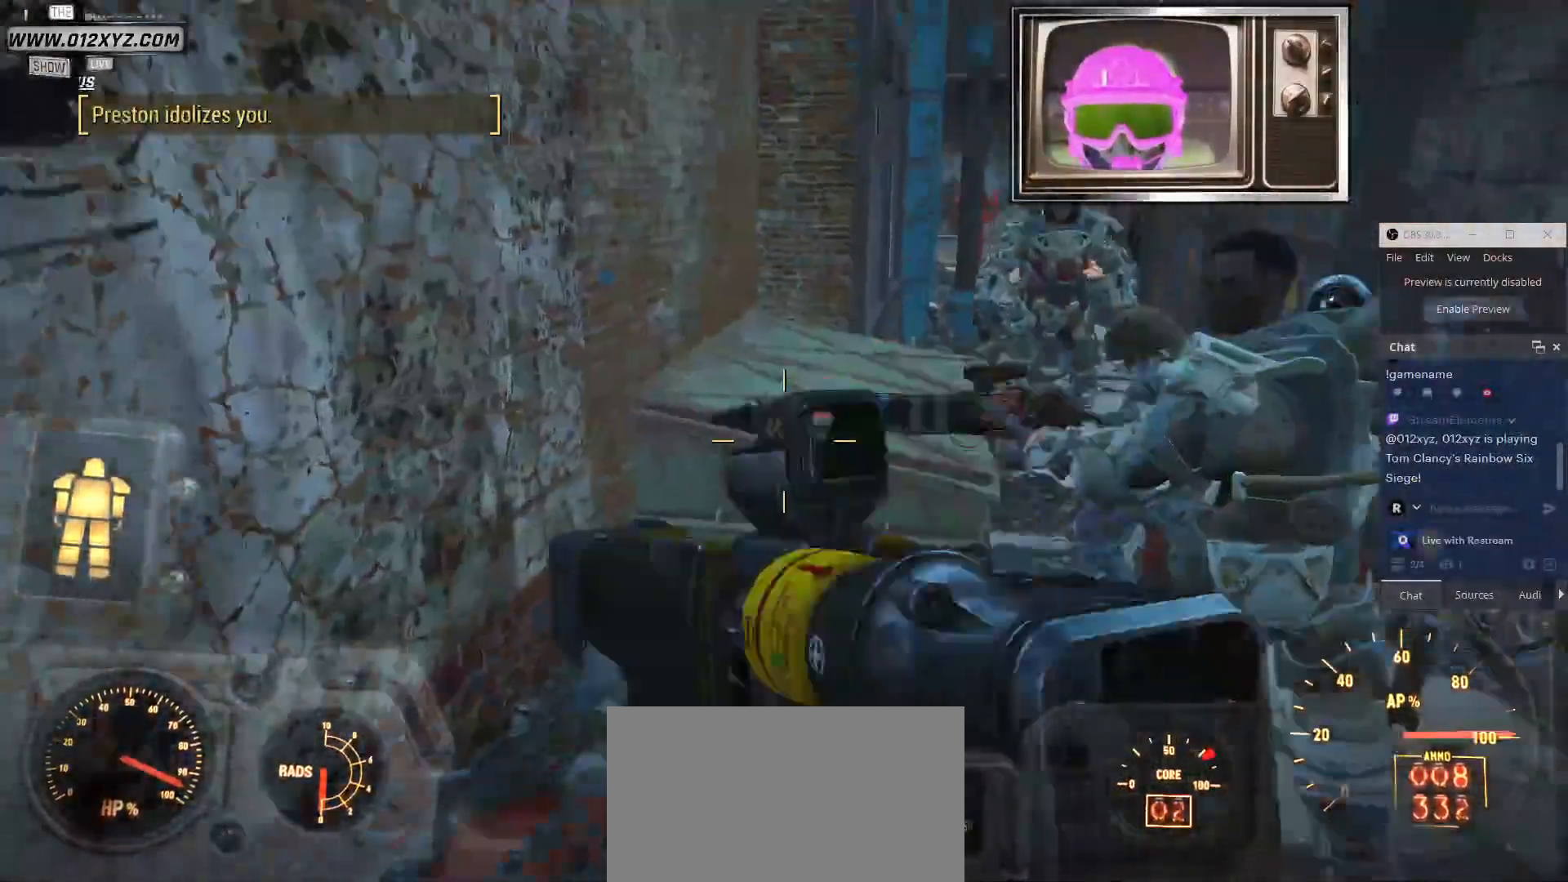
{"keys": ["d"], "mouse": [], "events": [[100, "shift", "up"], [100, "space", "down"], [200, "space", "up"], [333, "d", "down"], [433, "w", "up"]]}
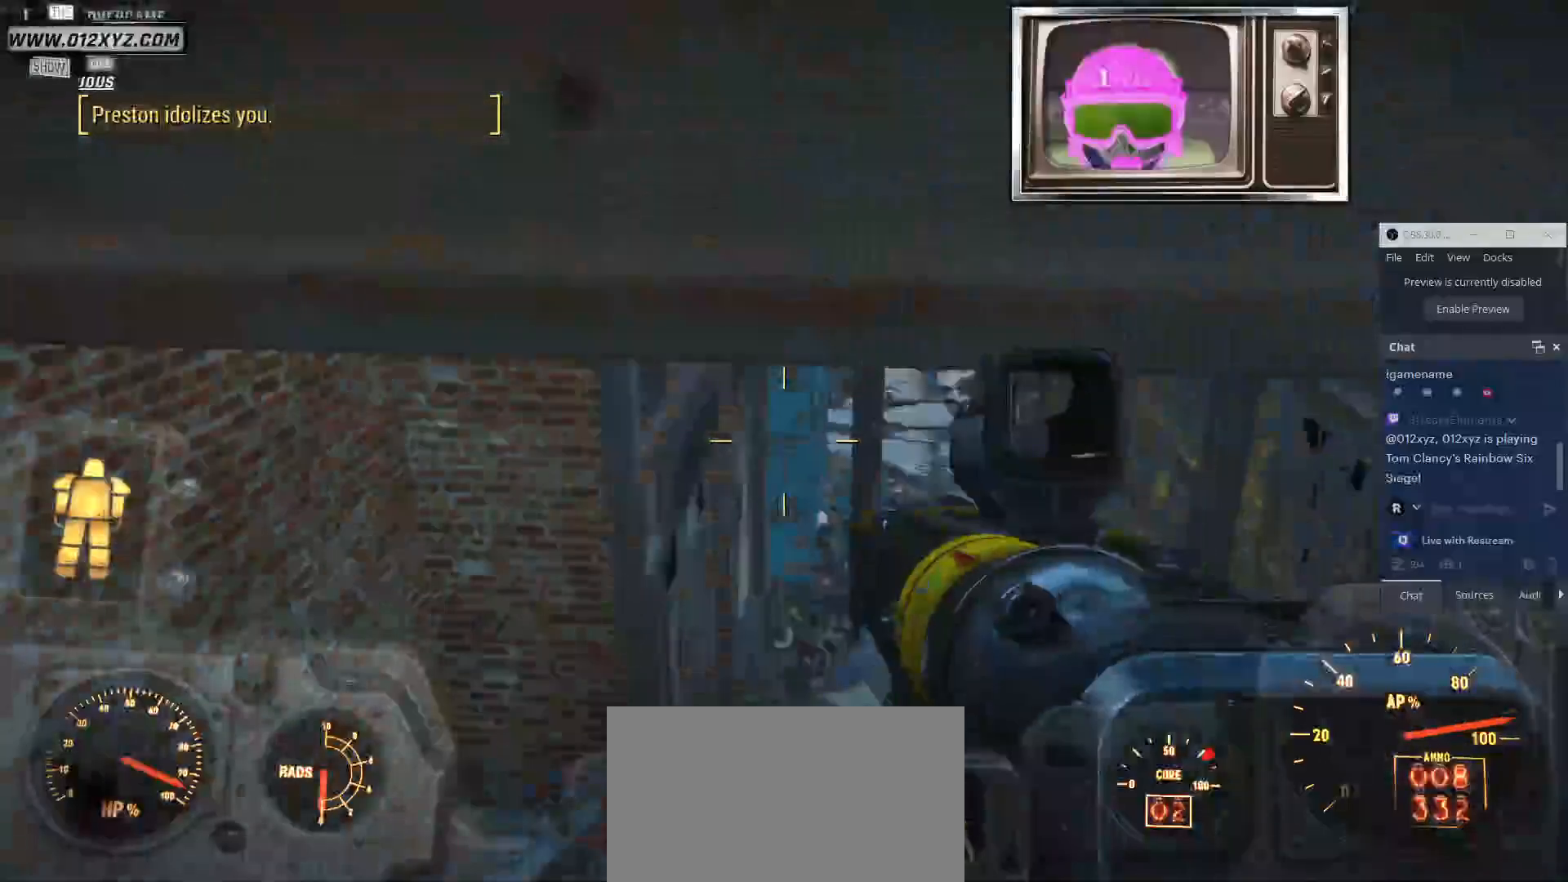
{"keys": ["w"], "mouse": [], "events": [[233, "w", "down"], [333, "d", "up"]]}
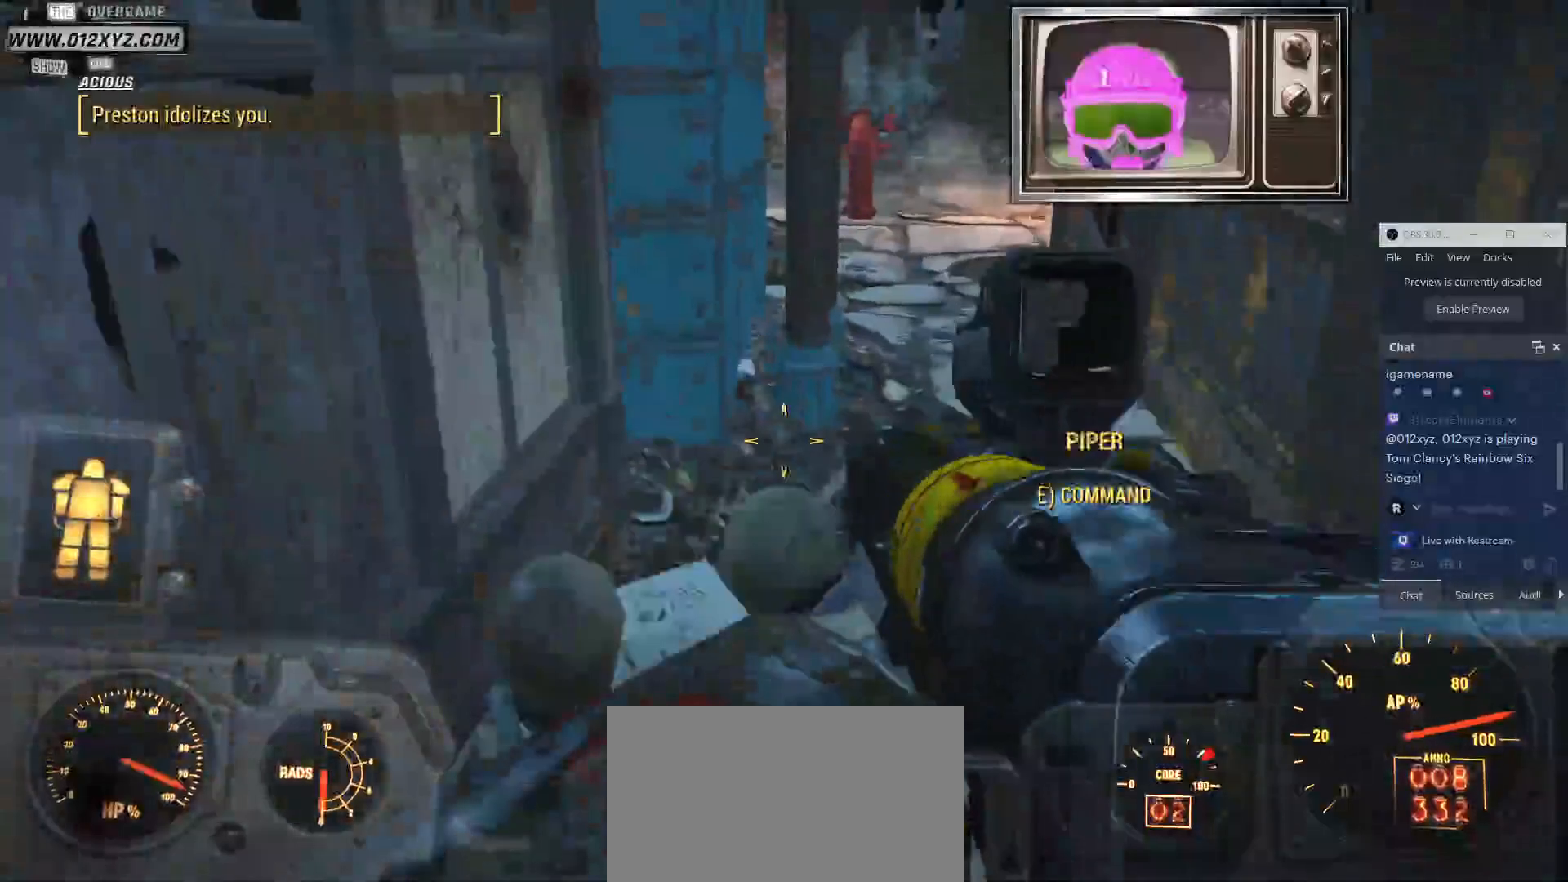
{"keys": ["d", "w"], "mouse": [], "events": [[367, "d", "down"]]}
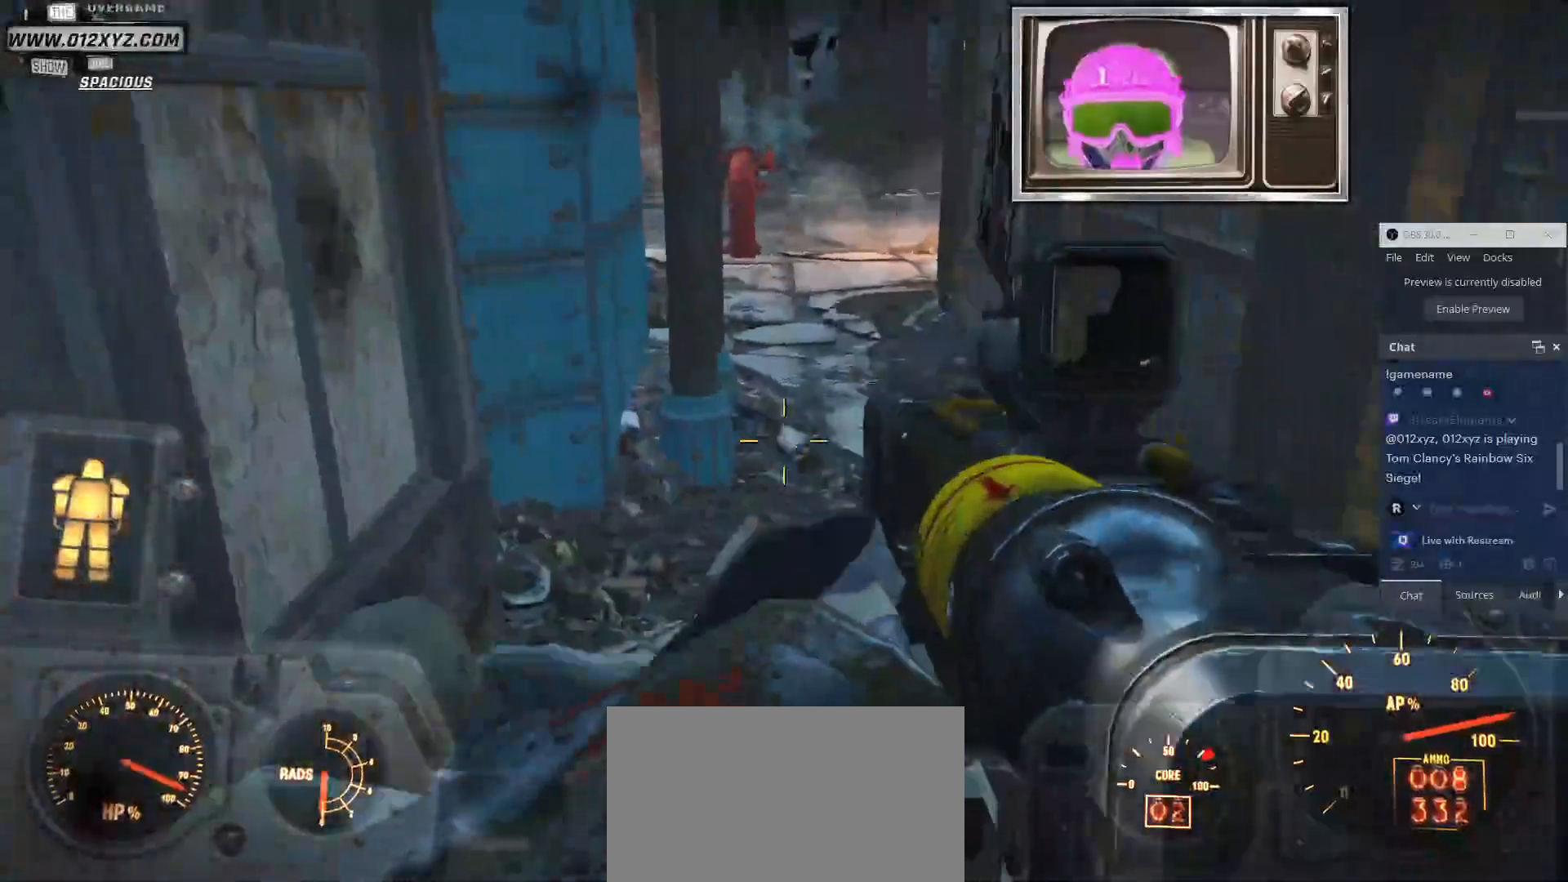
{"keys": ["a"], "mouse": [], "events": [[33, "d", "up"], [167, "a", "down"], [300, "w", "up"]]}
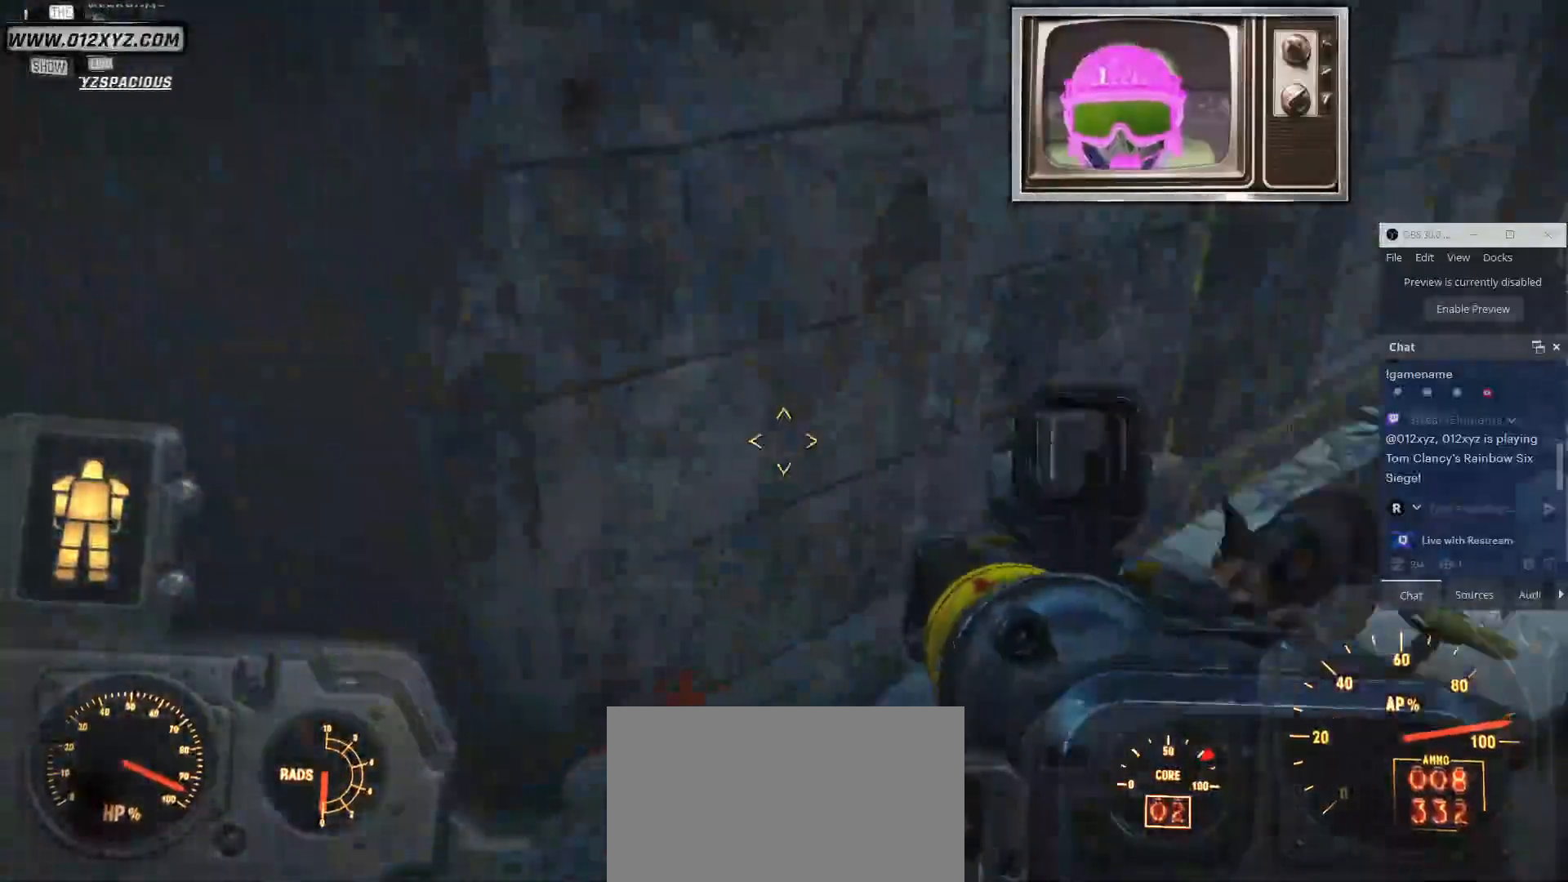
{"keys": ["w"], "mouse": [], "events": [[267, "w", "down"], [467, "a", "up"]]}
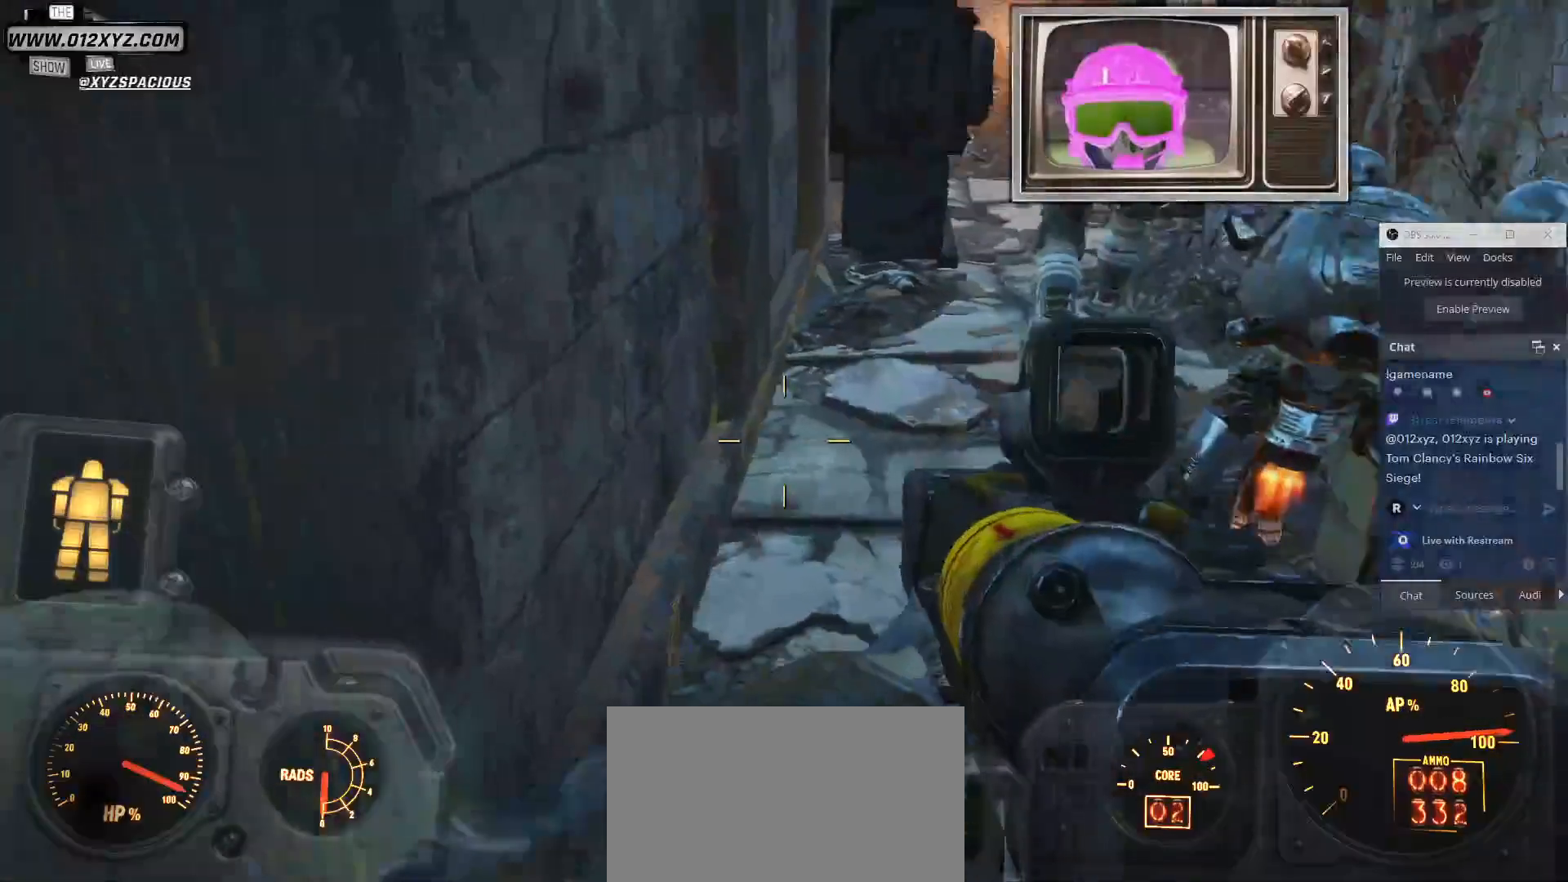
{"keys": ["w"], "mouse": [], "events": [[100, "d", "down"], [333, "d", "up"]]}
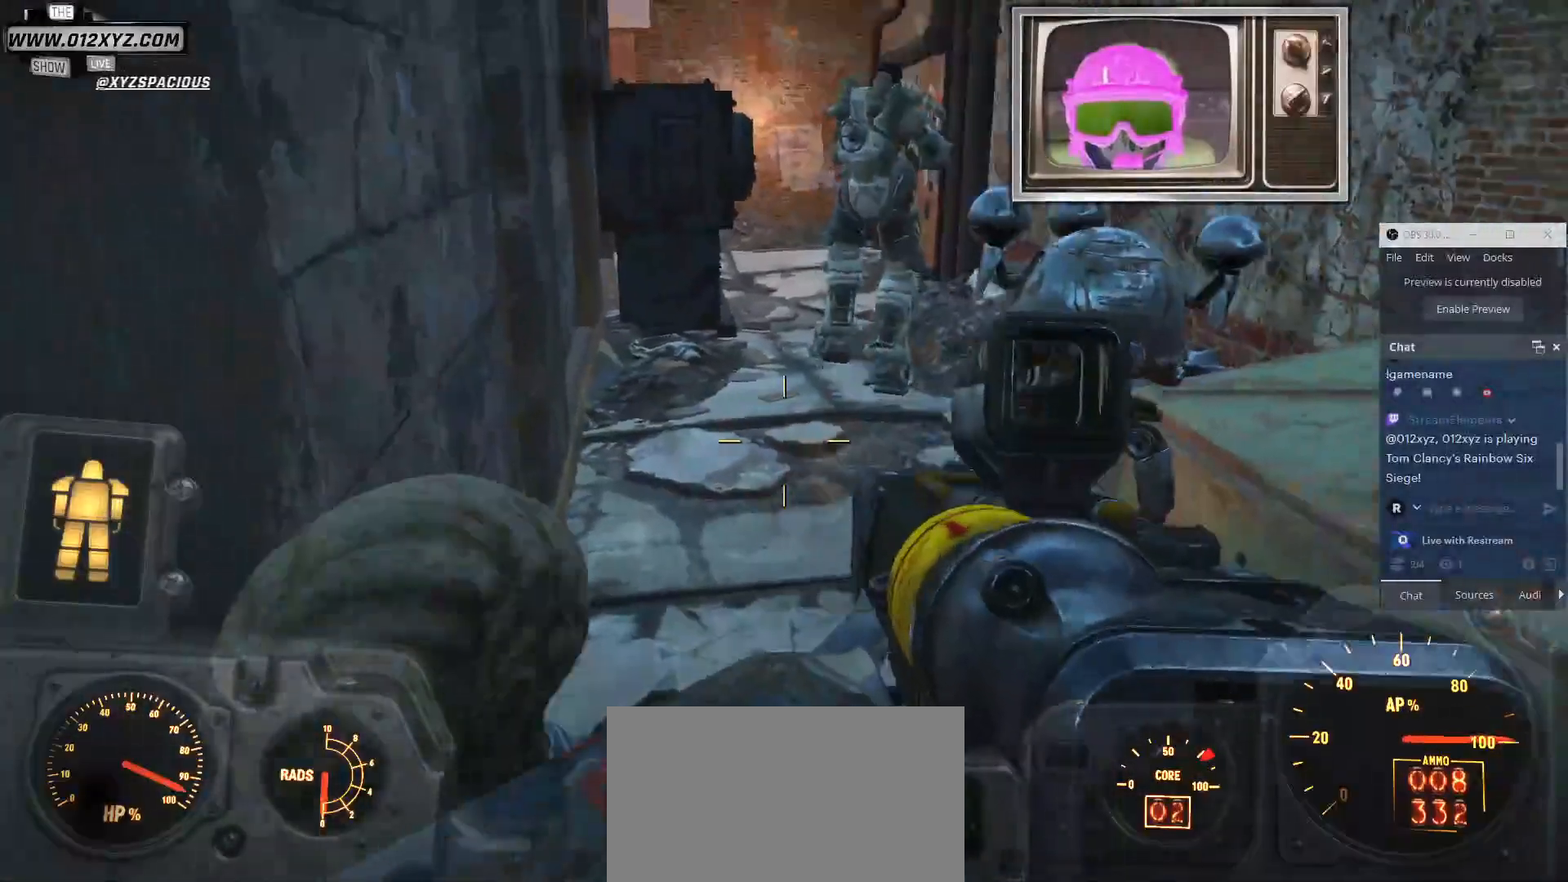
{"keys": ["w"], "mouse": [], "events": []}
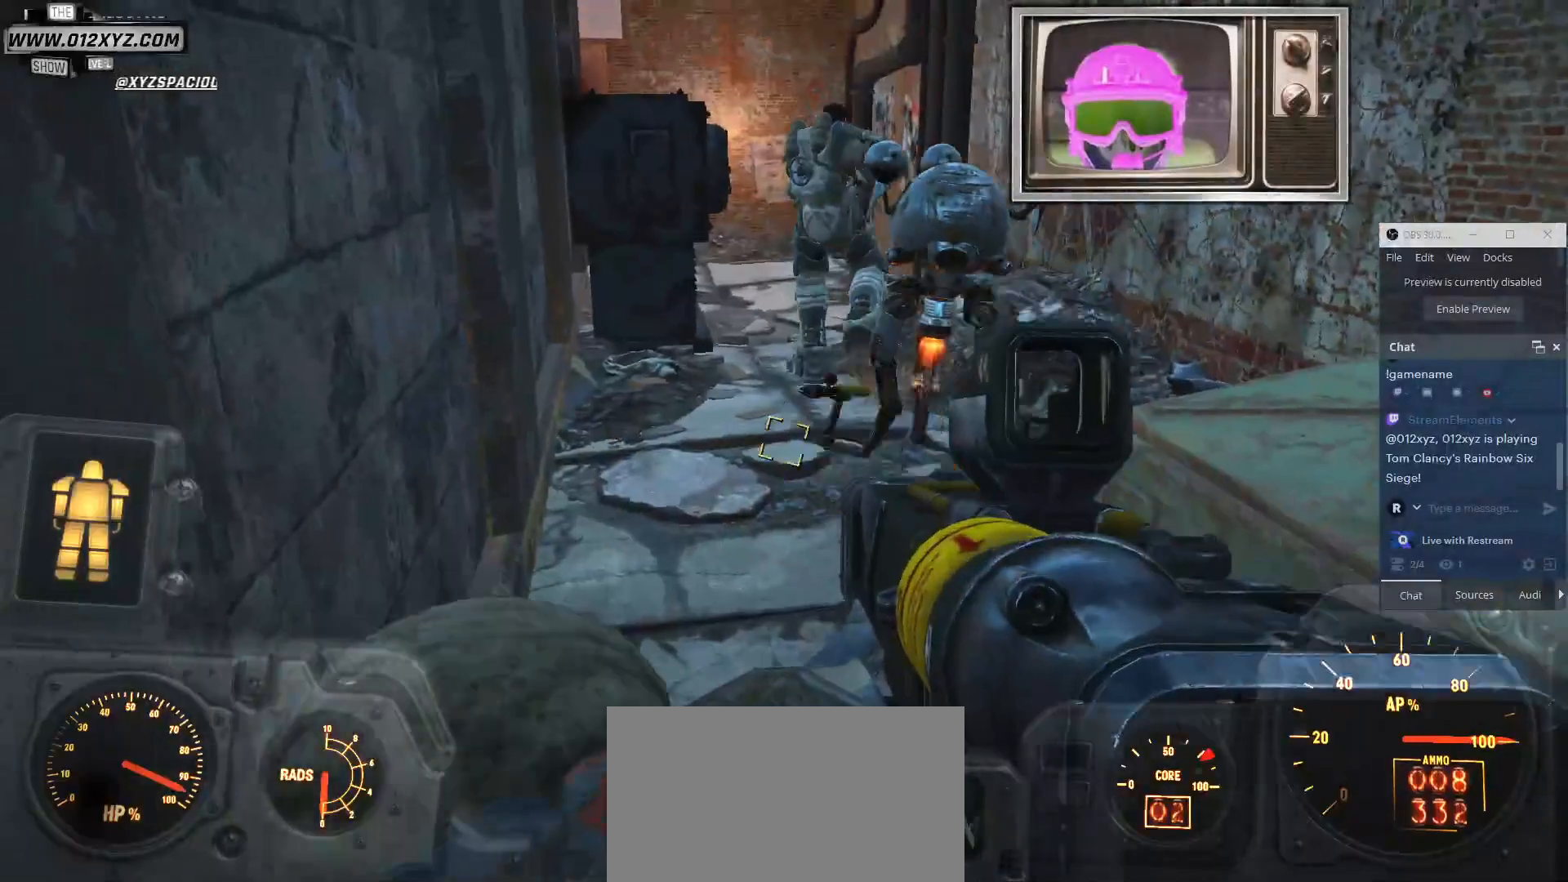
{"keys": ["a", "w"], "mouse": [], "events": [[200, "a", "down"]]}
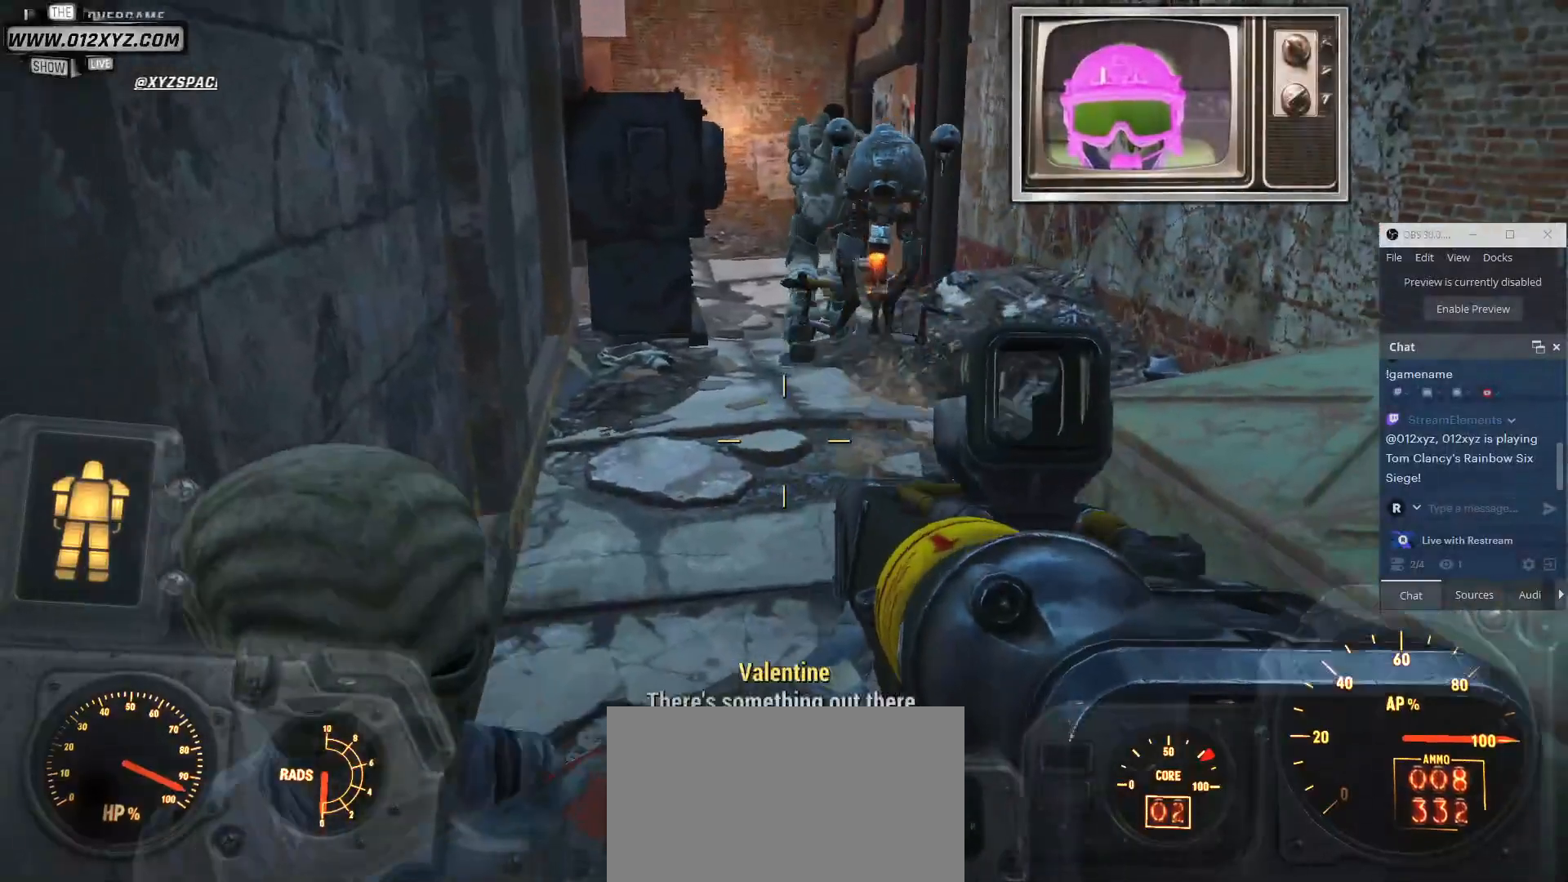
{"keys": ["w"], "mouse": [], "events": [[100, "a", "up"], [200, "space", "down"], [333, "space", "up"]]}
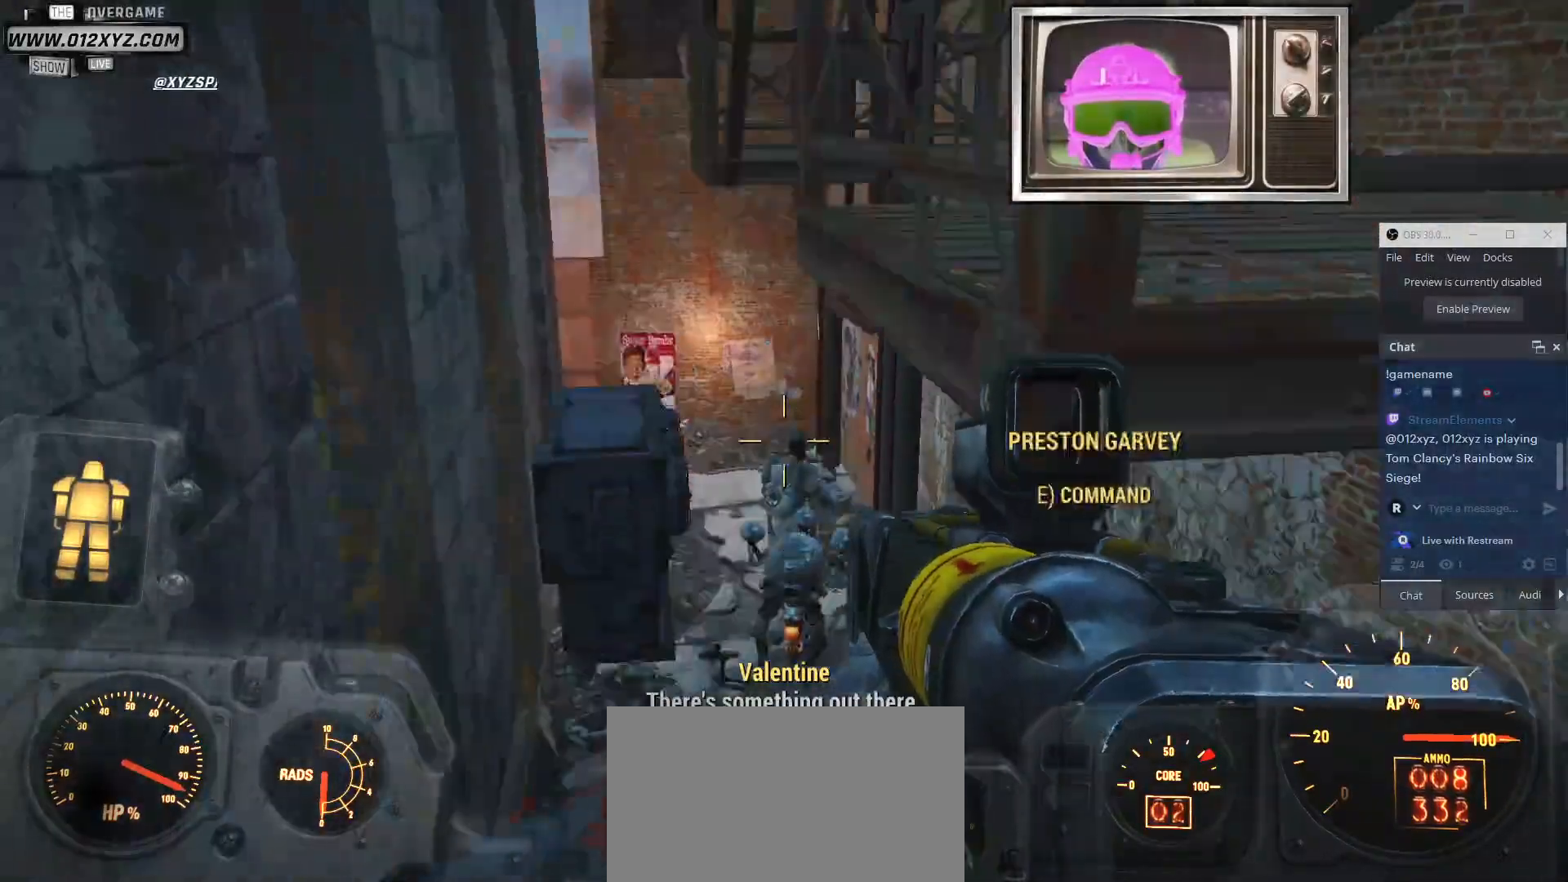
{"keys": ["d"], "mouse": [], "events": [[400, "d", "down"], [400, "w", "up"]]}
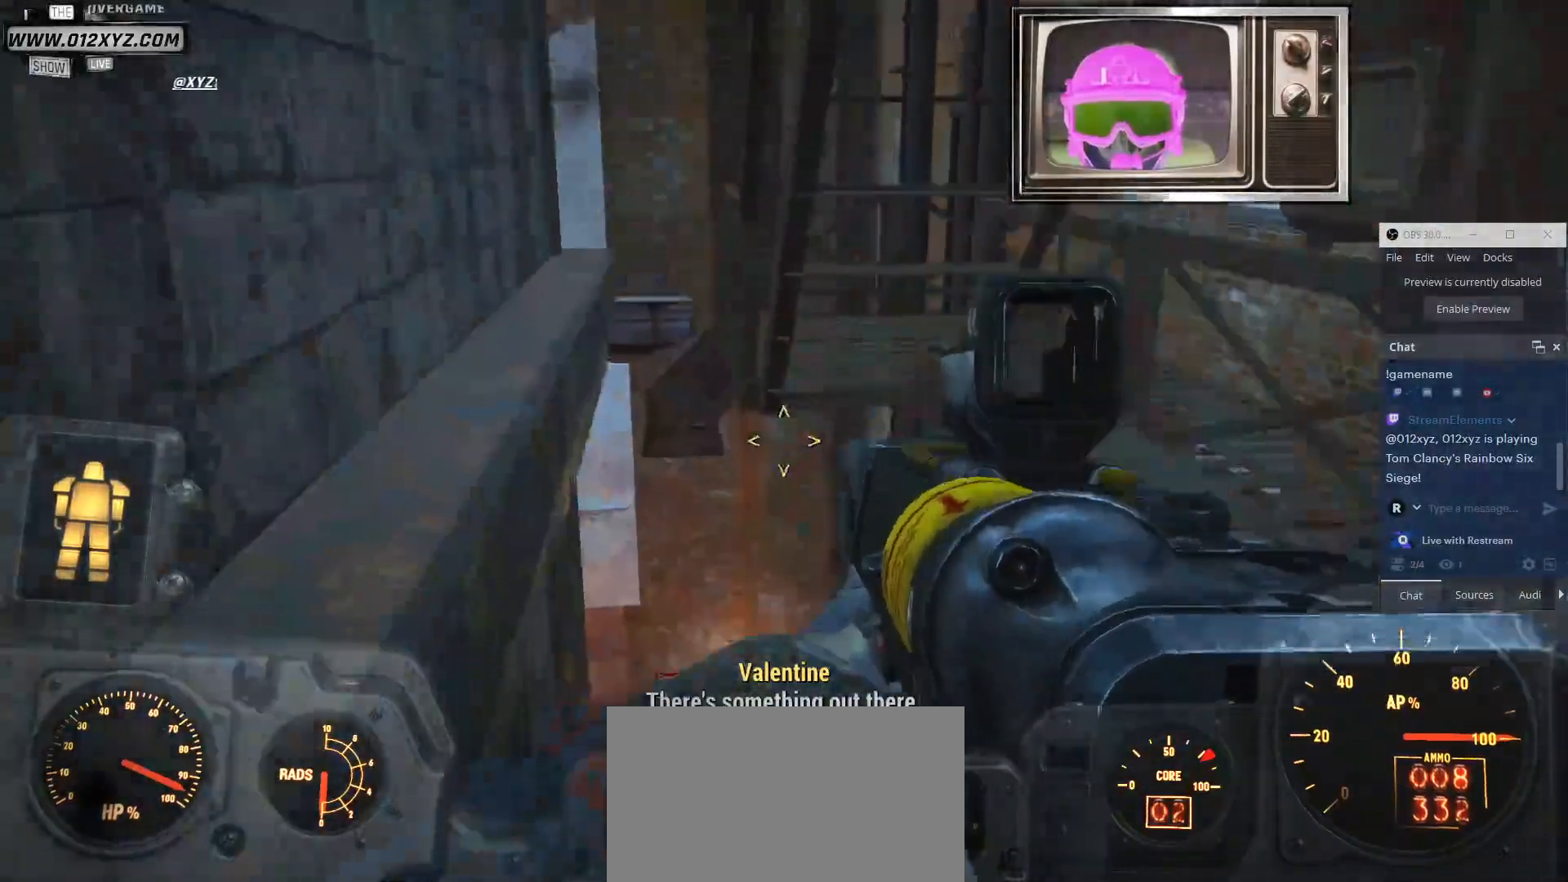
{"keys": ["d", "w"], "mouse": [], "events": [[300, "w", "down"]]}
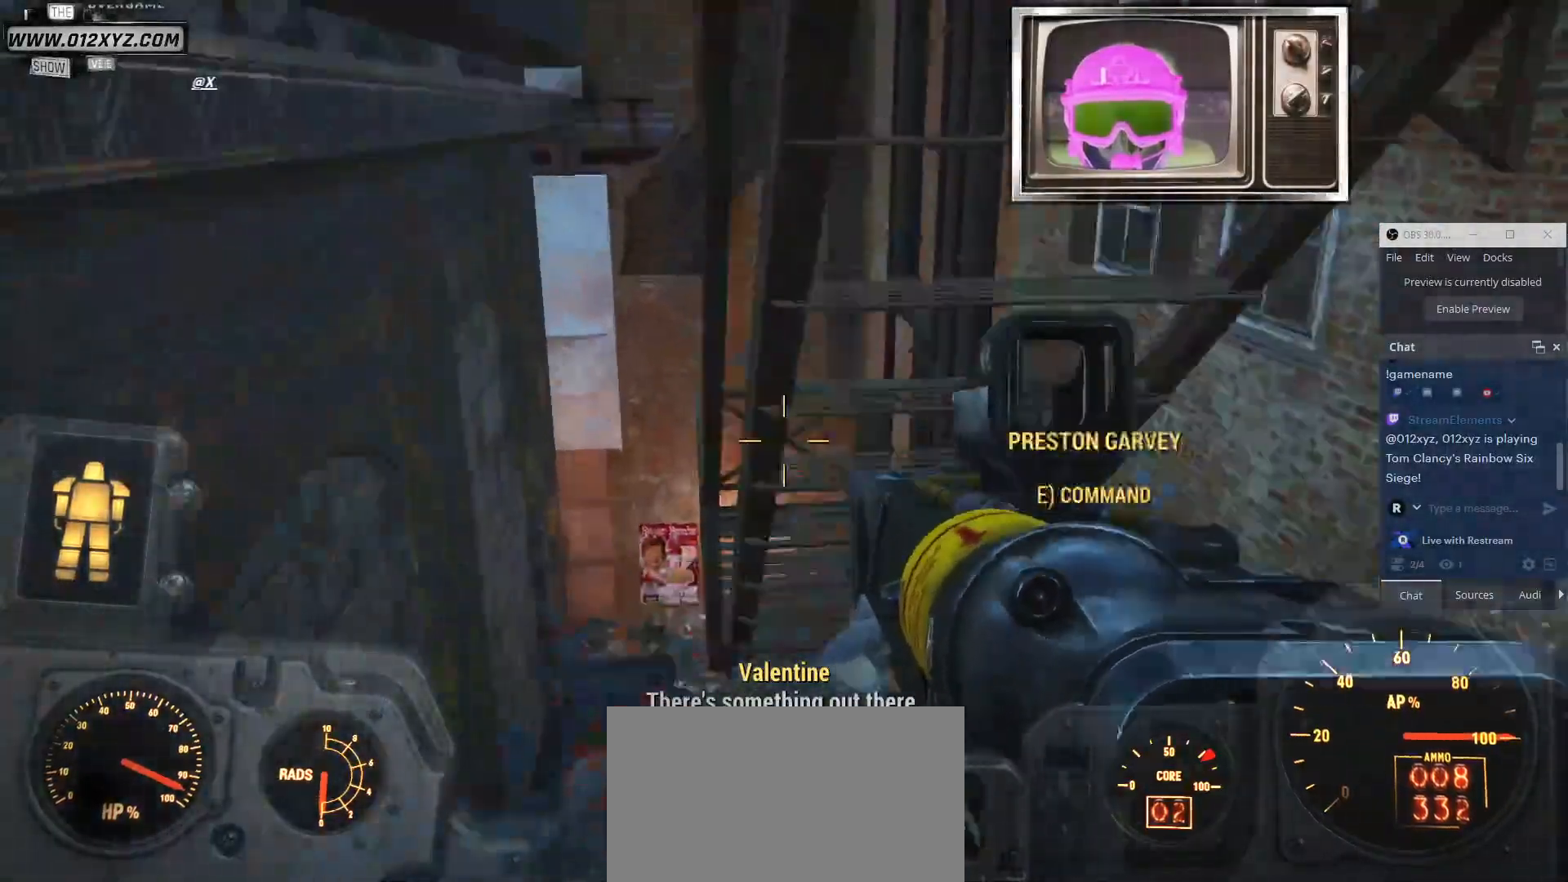
{"keys": ["d"], "mouse": [], "events": [[400, "w", "up"]]}
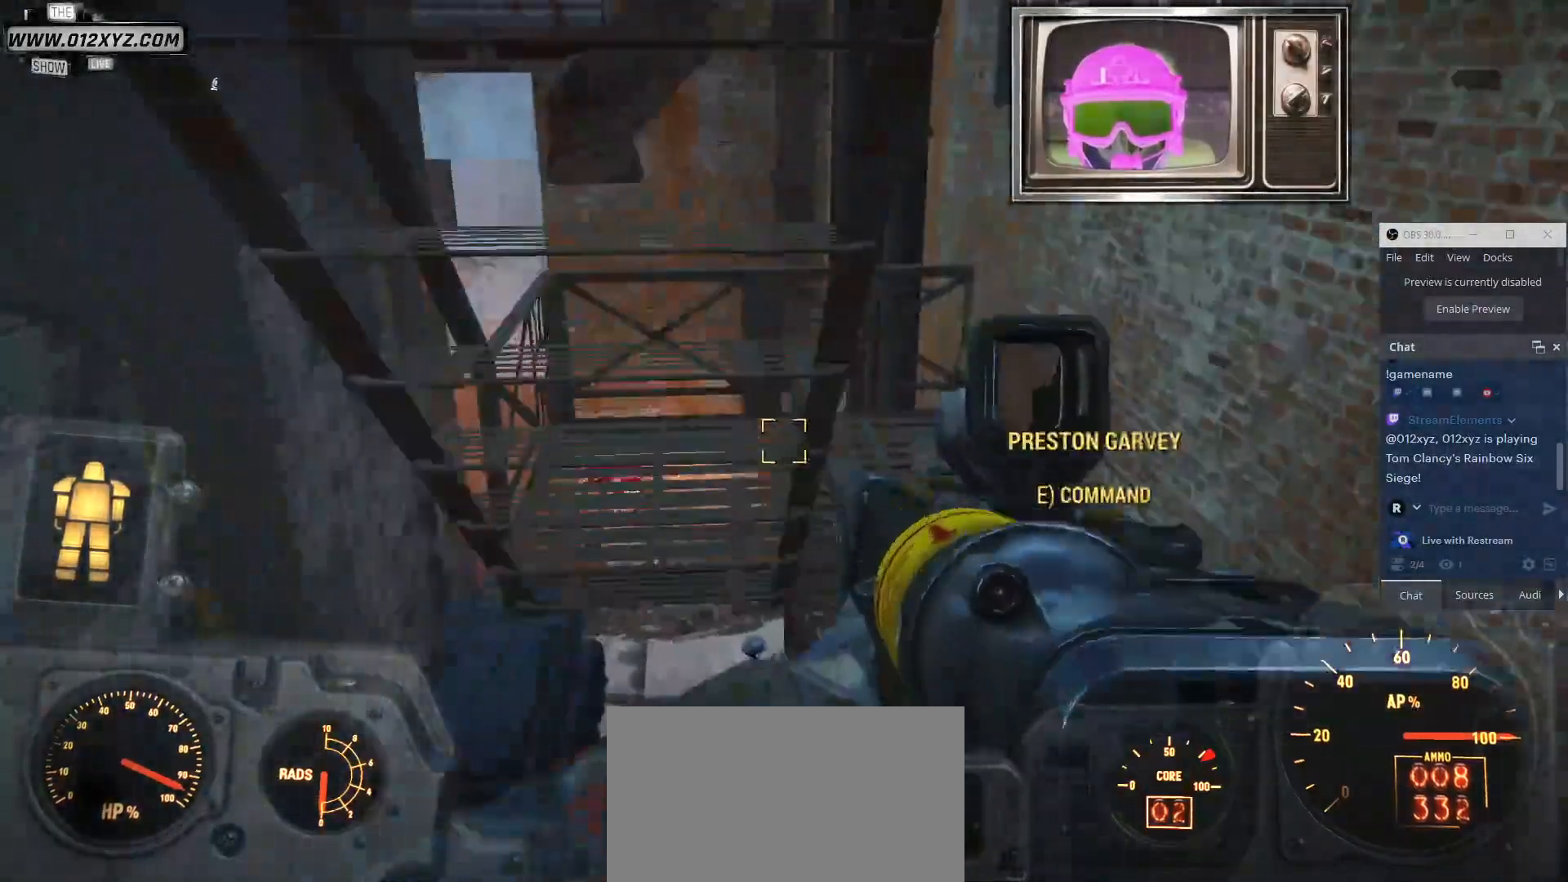
{"keys": ["d"], "mouse": [], "events": []}
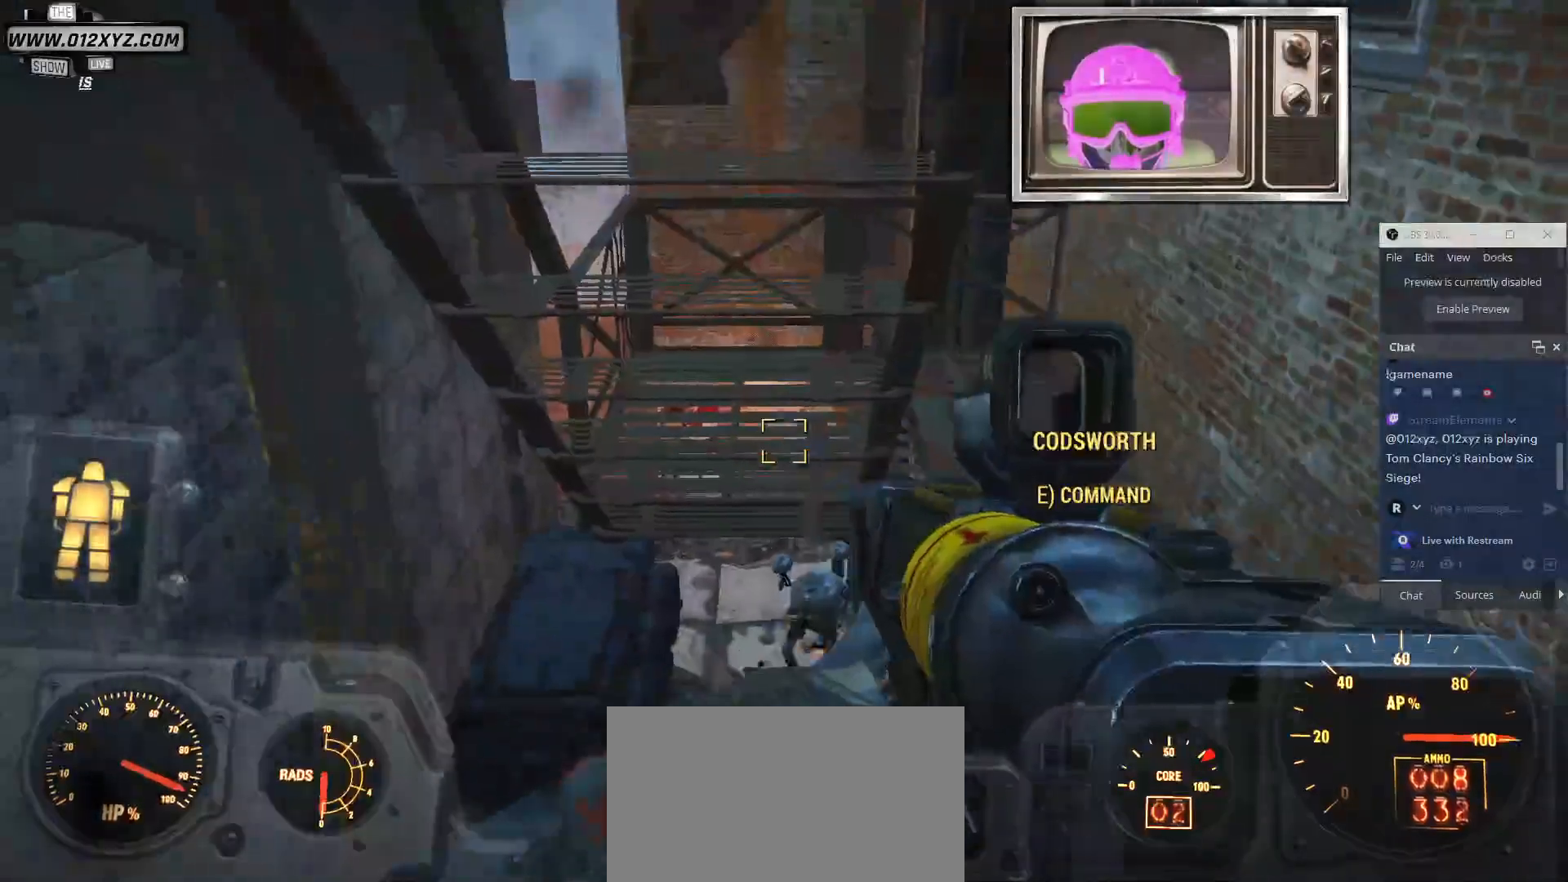
{"keys": ["w"], "mouse": [], "events": [[100, "w", "down"], [300, "d", "up"], [333, "space", "down"], [433, "space", "up"]]}
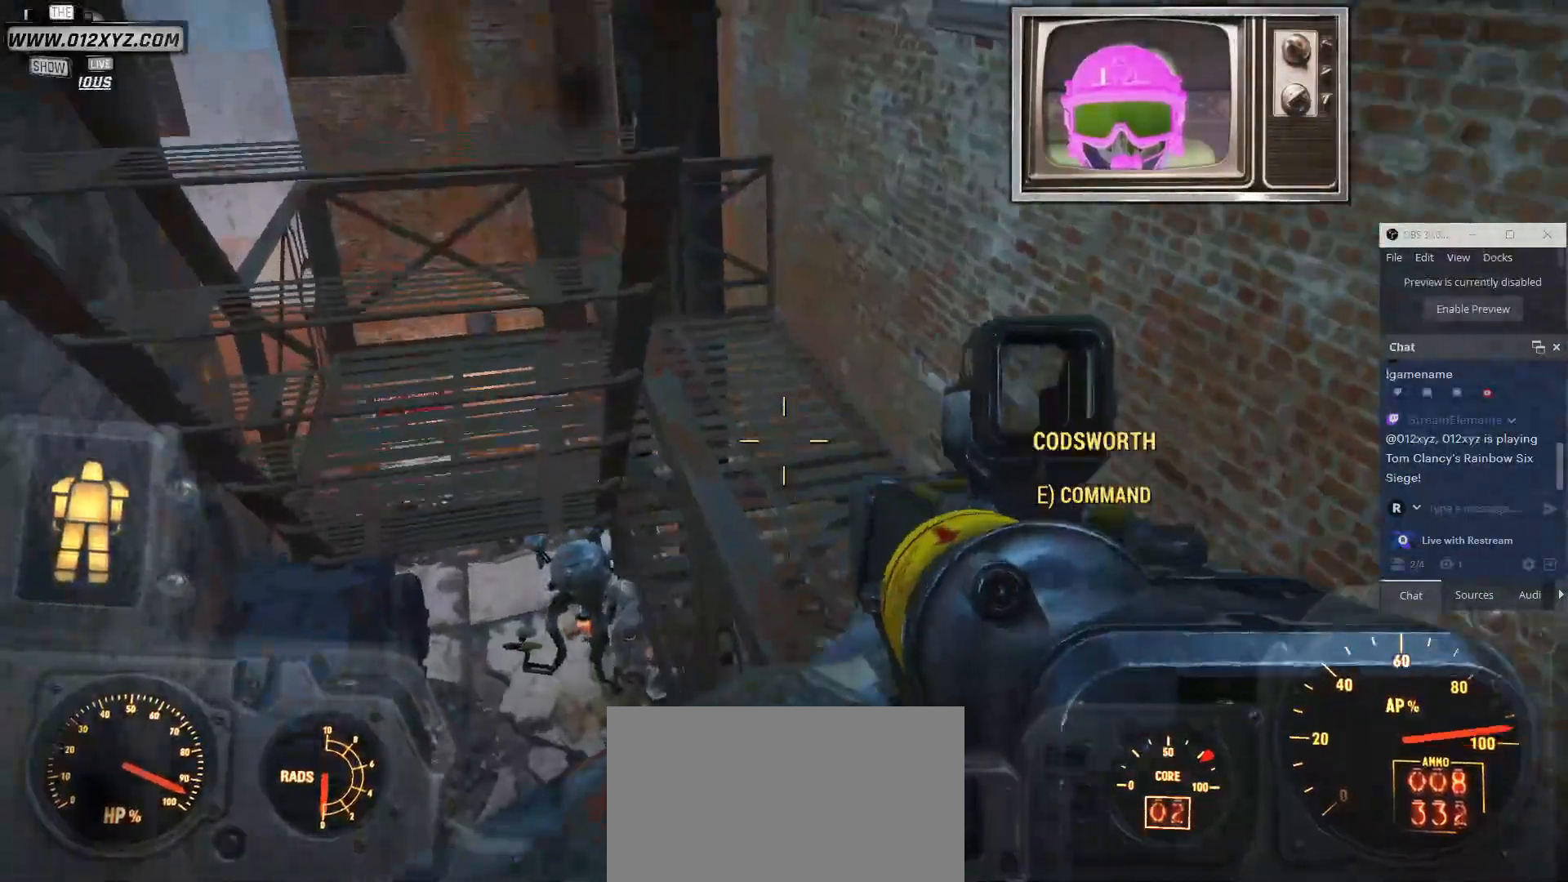
{"keys": ["d"], "mouse": [], "events": [[100, "d", "down"], [133, "w", "up"]]}
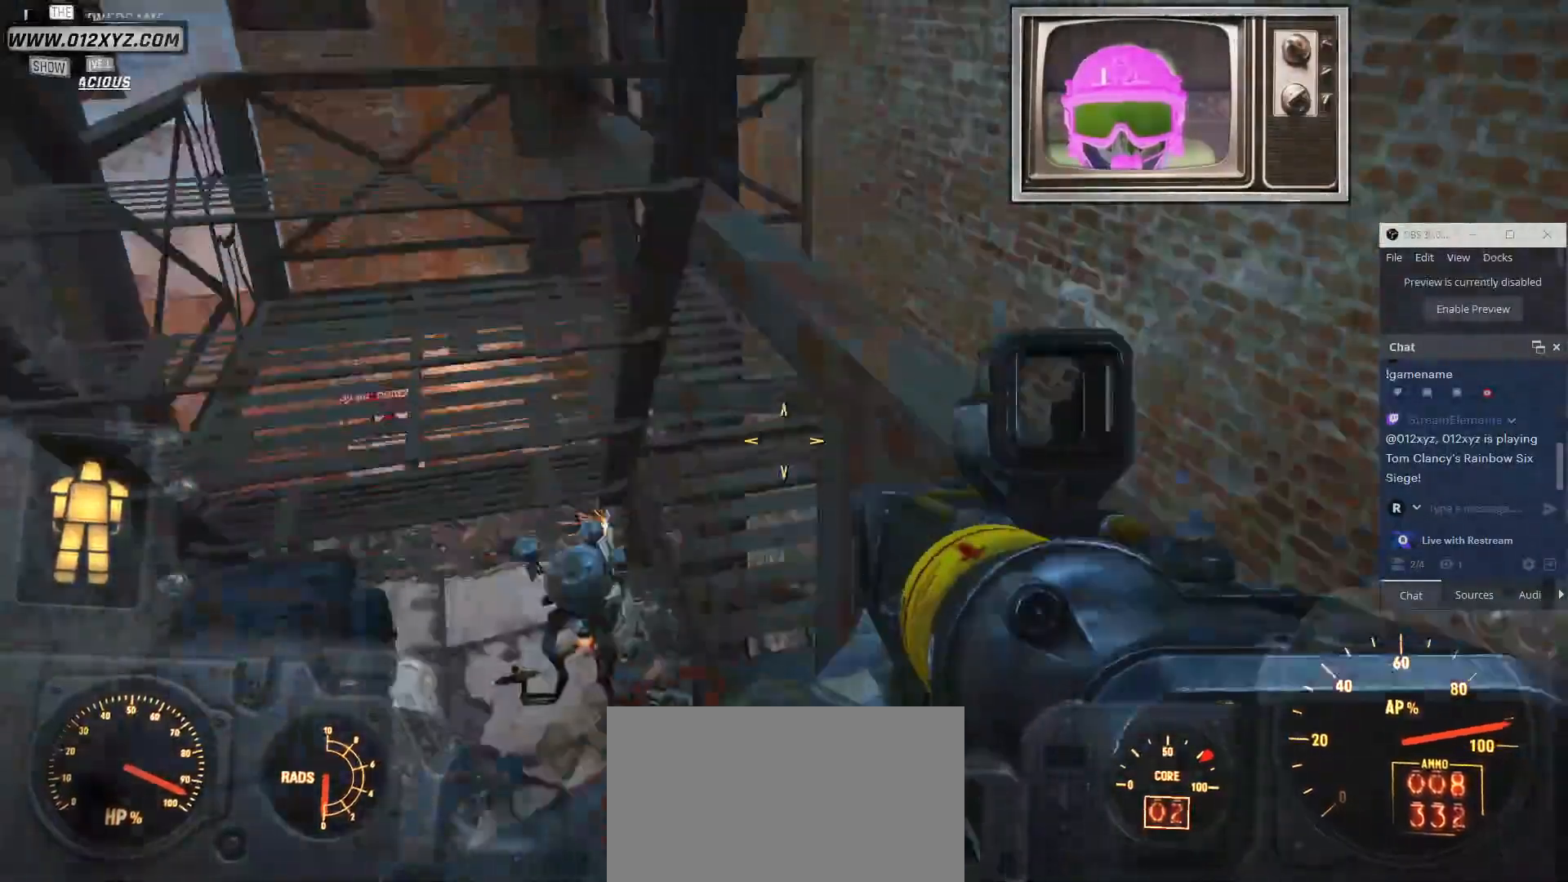
{"keys": ["d", "w"], "mouse": [], "events": [[300, "w", "down"]]}
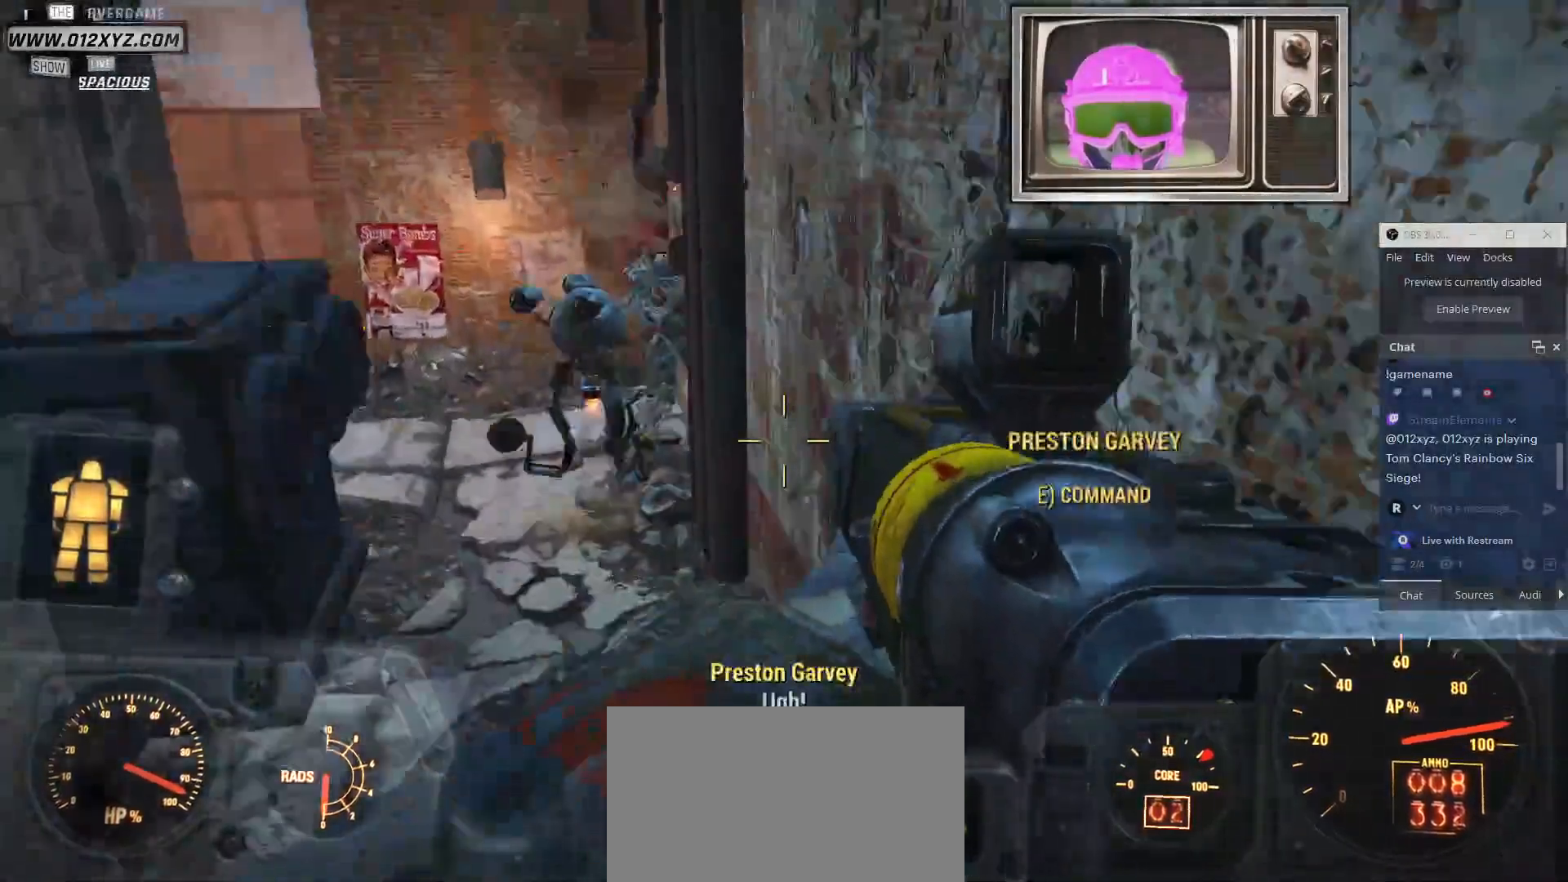
{"keys": ["d", "w"], "mouse": [], "events": []}
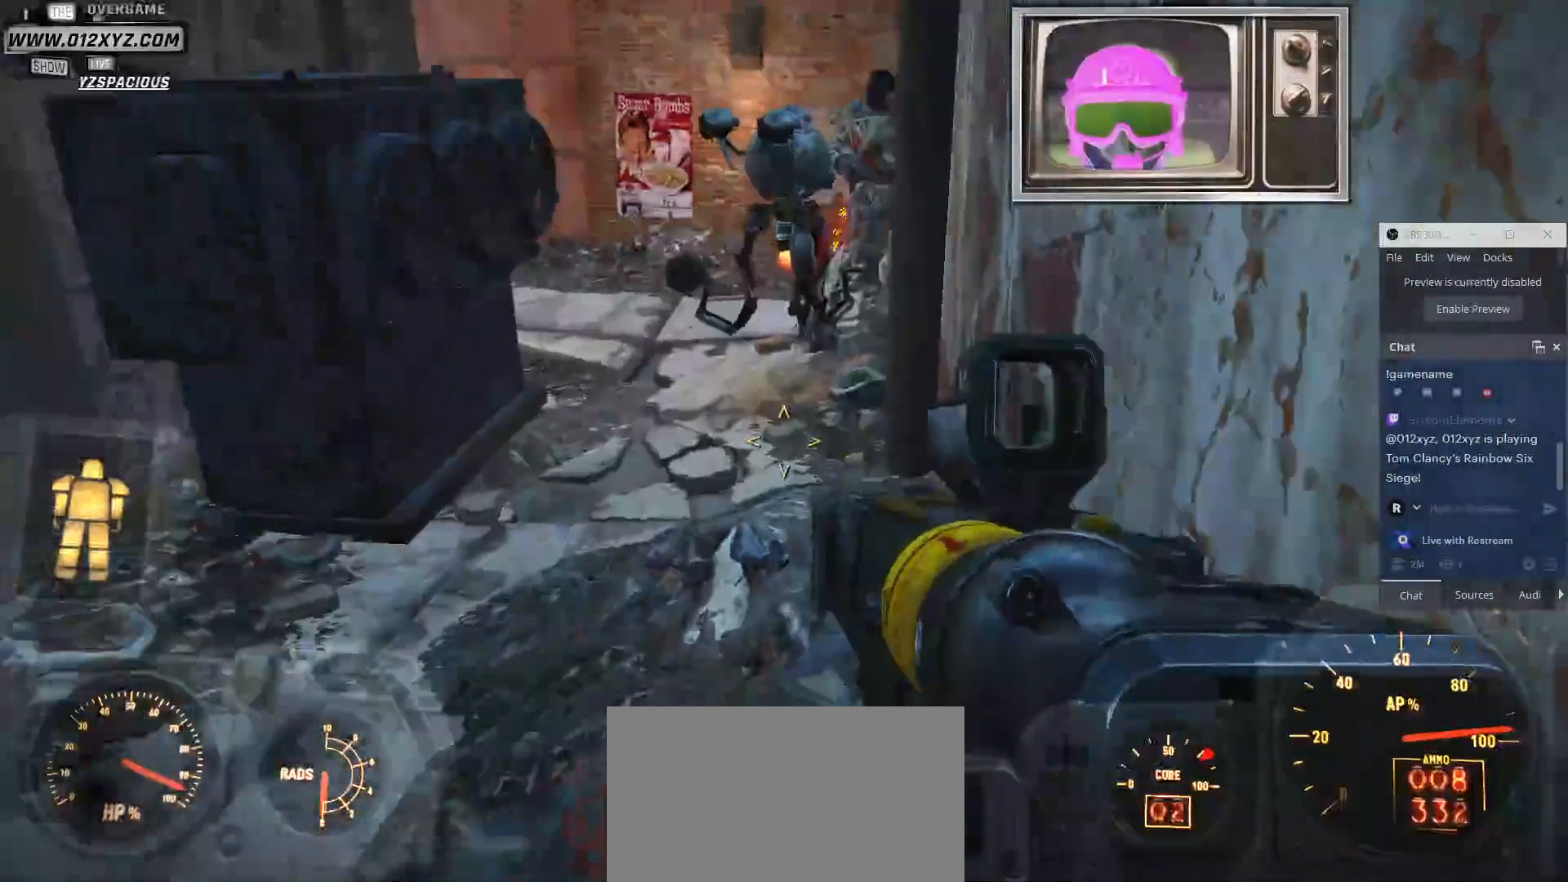
{"keys": ["w"], "mouse": [], "events": [[233, "d", "up"]]}
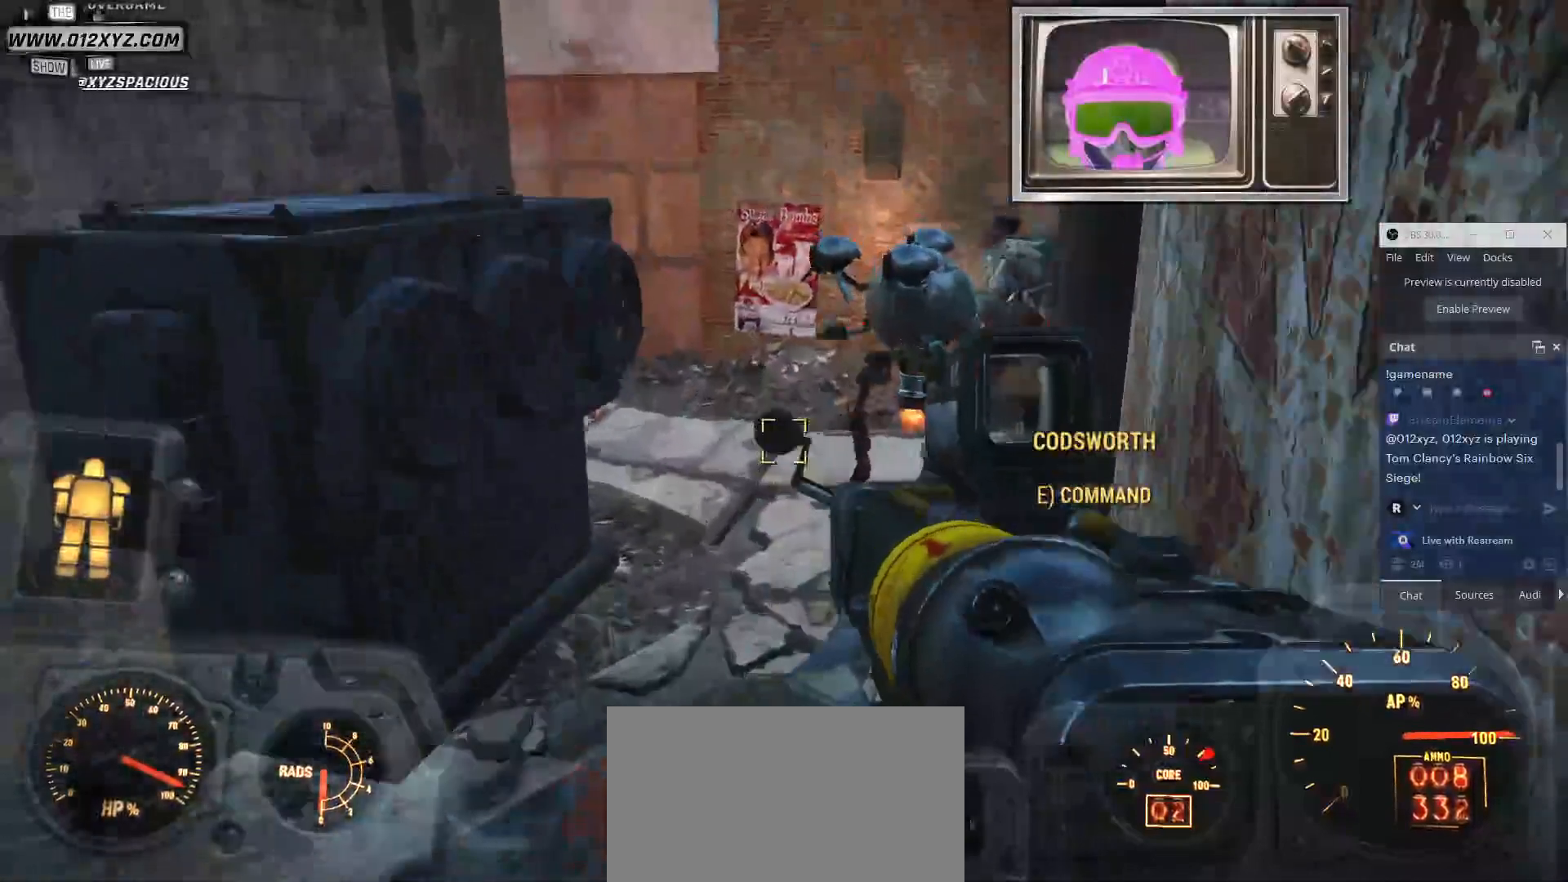
{"keys": ["d"], "mouse": [], "events": [[400, "w", "up"], [433, "d", "down"]]}
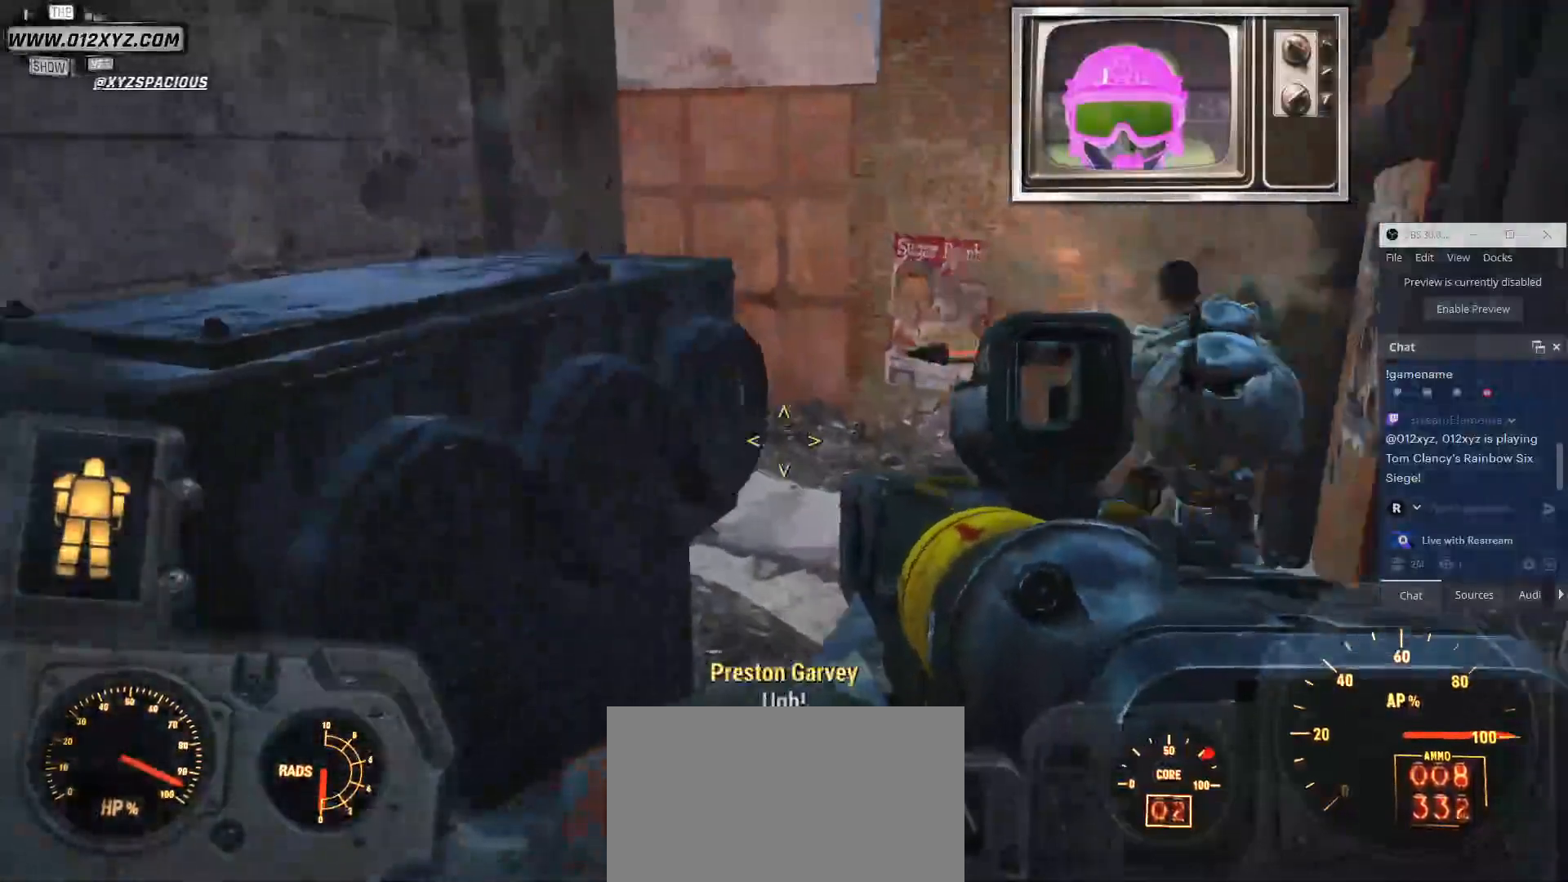
{"keys": ["d", "w"], "mouse": [], "events": [[200, "w", "down"]]}
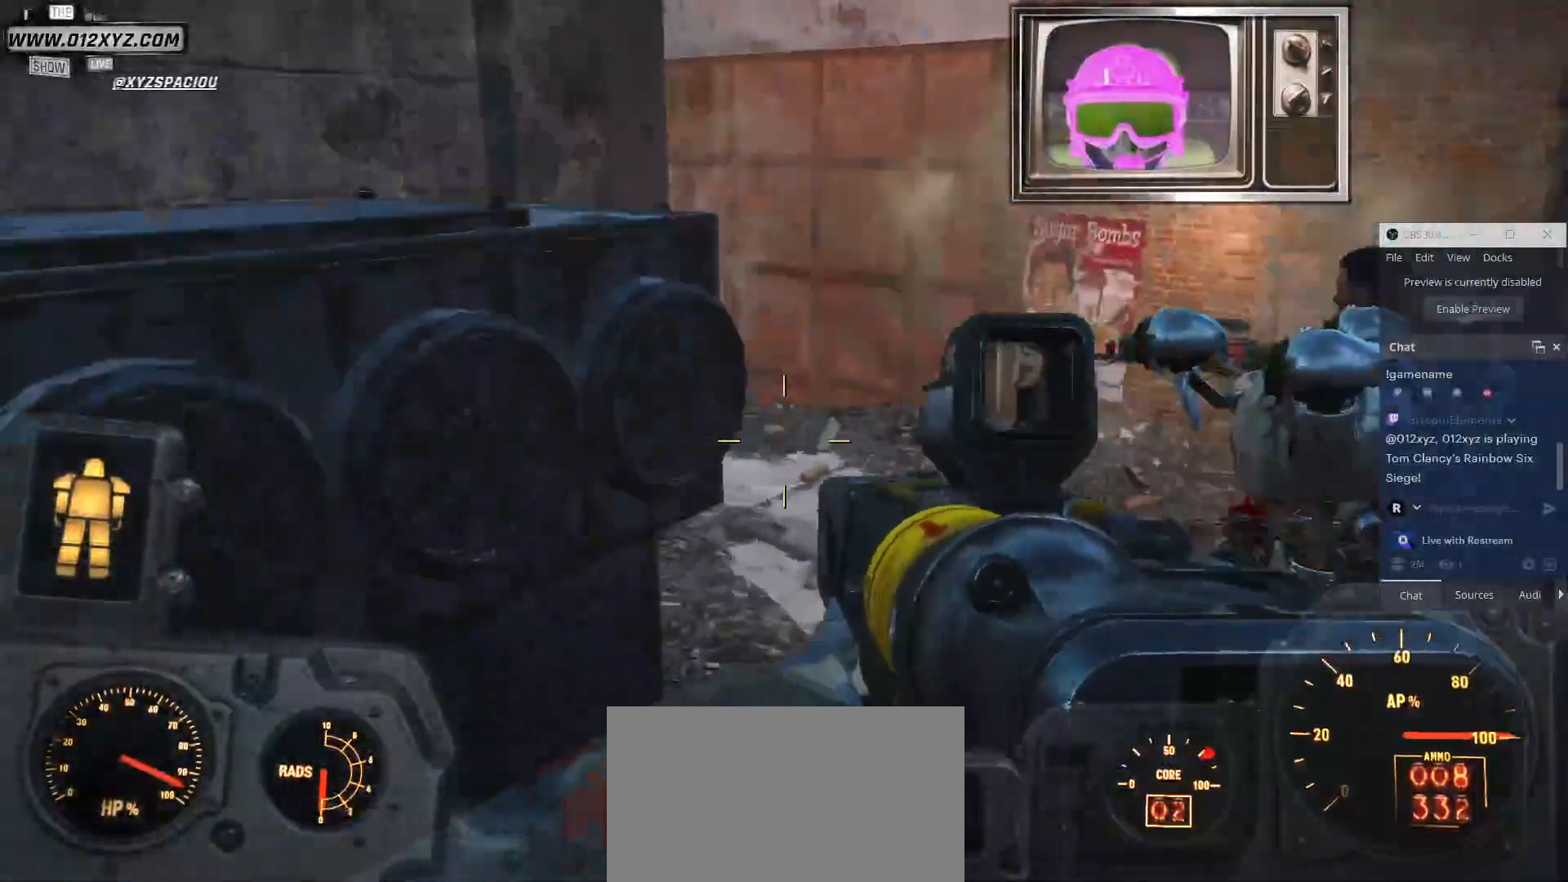
{"keys": ["w"], "mouse": [], "events": [[433, "d", "up"]]}
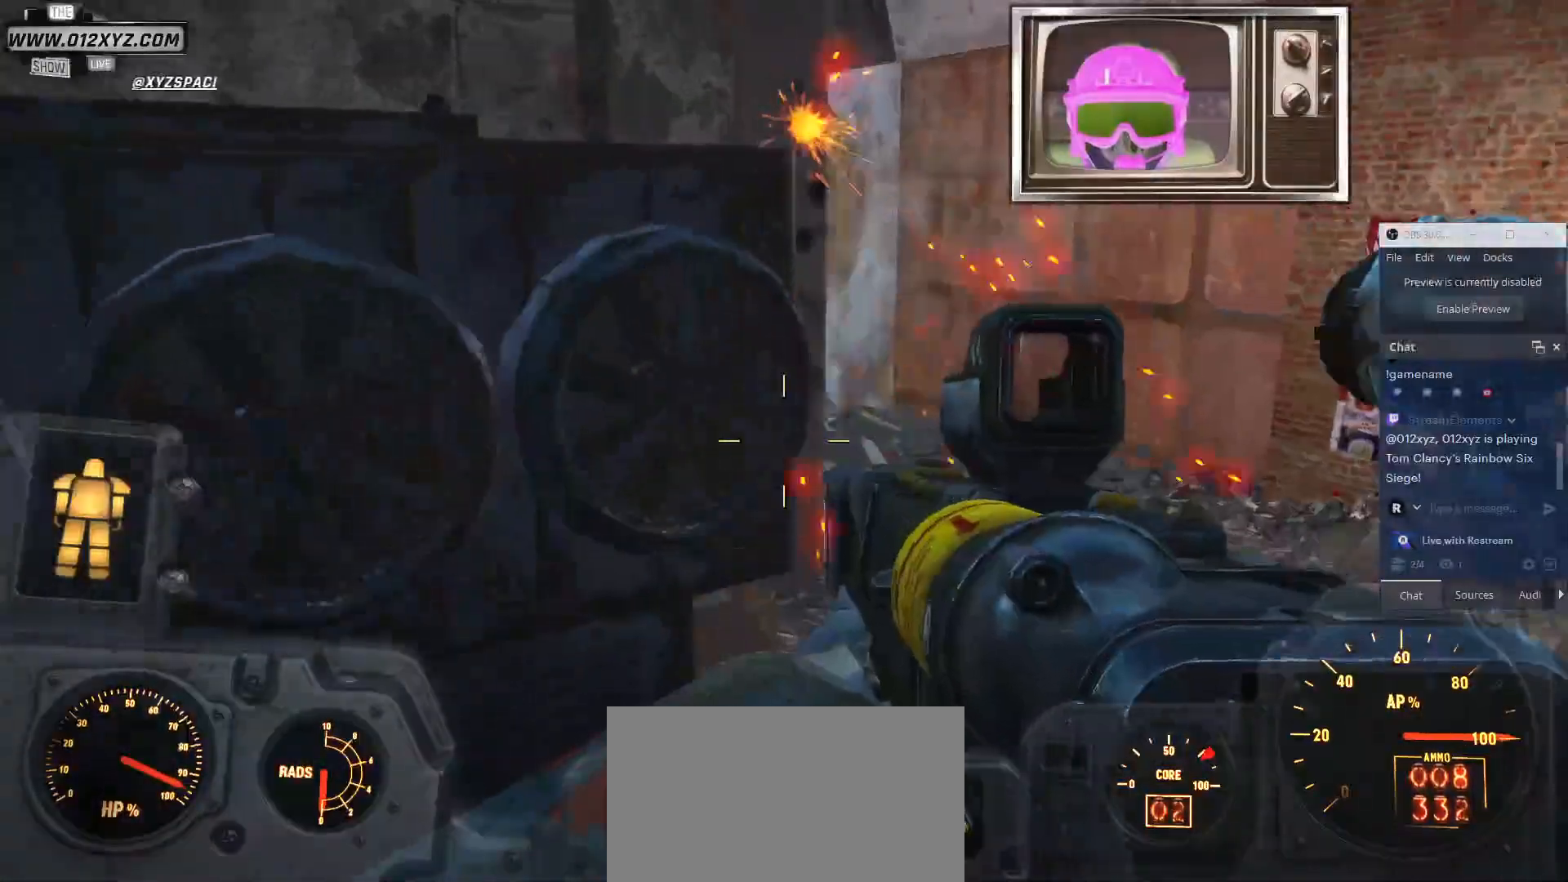
{"keys": ["d", "w"], "mouse": [], "events": [[67, "w", "up"], [100, "d", "down"], [333, "w", "down"]]}
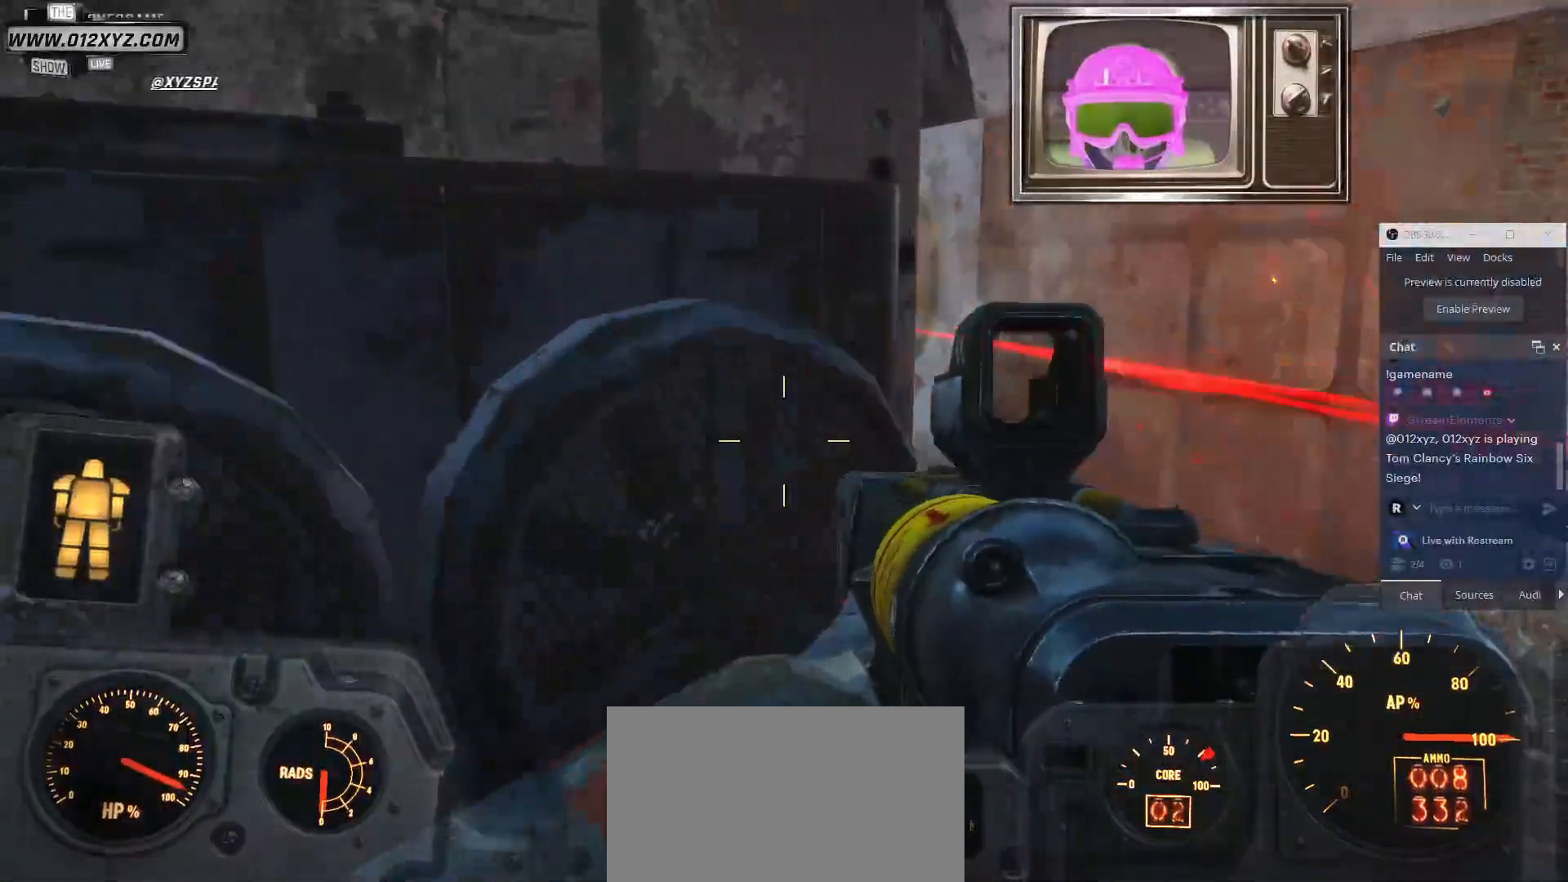
{"keys": ["d", "w"], "mouse": ["right"], "events": [[400, "mouse_right", "down"]]}